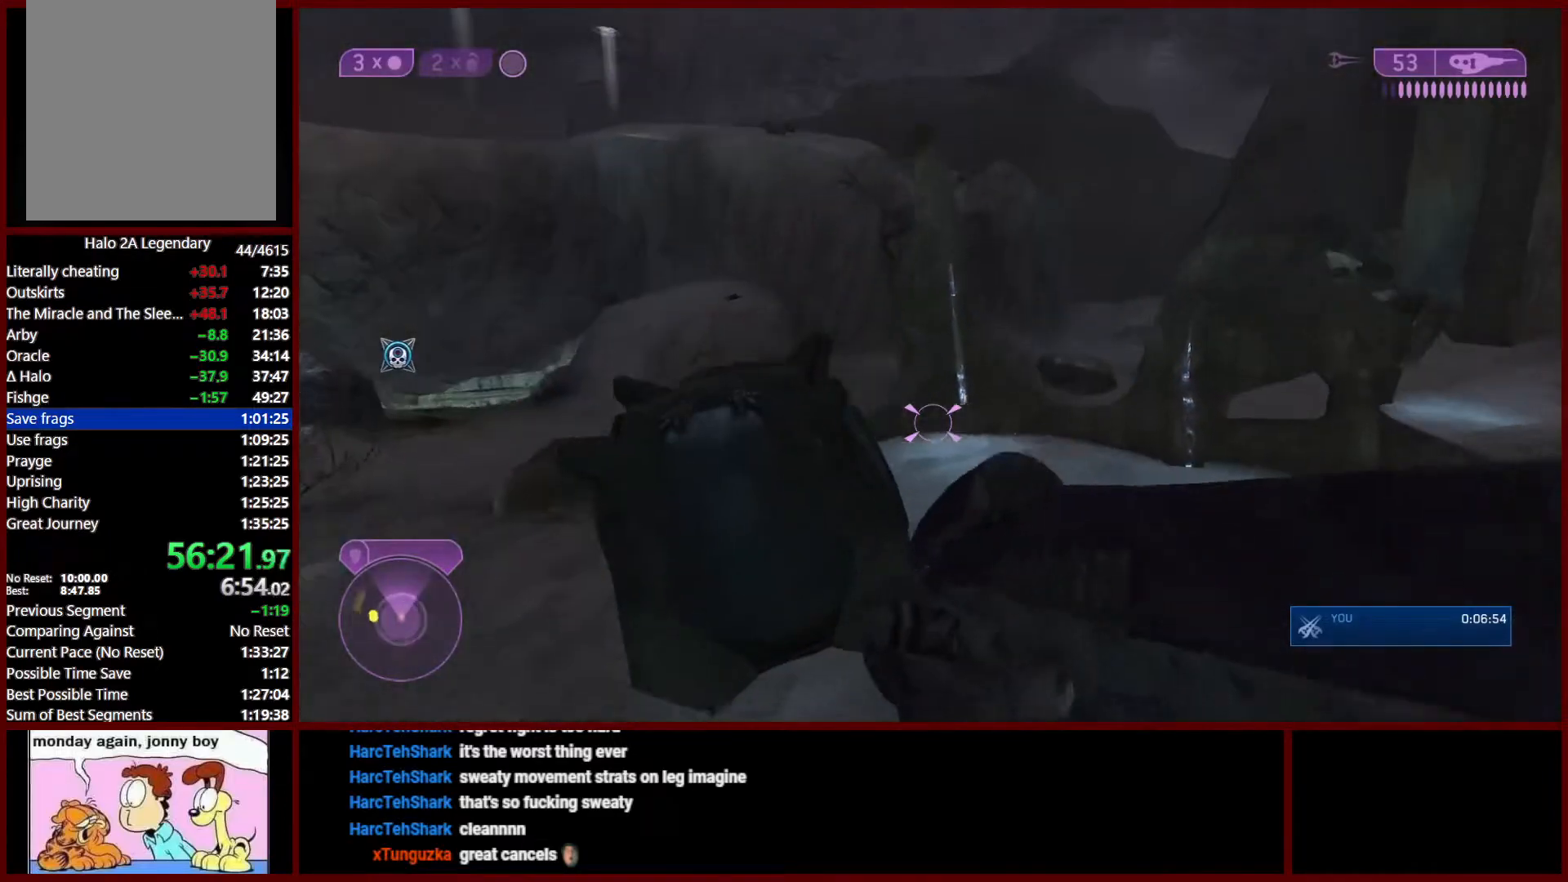
Gameplay with a controller (Xbox layout); each line is a JSON object with the inputs held at the frame after it. "events" lists button and stick changes between this image and that frame as [ms after this image, input, new state], when the widget could be followed in between.
{"buttons": [], "left_stick": "center", "right_stick": "center", "events": [[17, "left_stick", "down"], [183, "left_stick", "down-right"], [367, "left_stick", "center"]]}
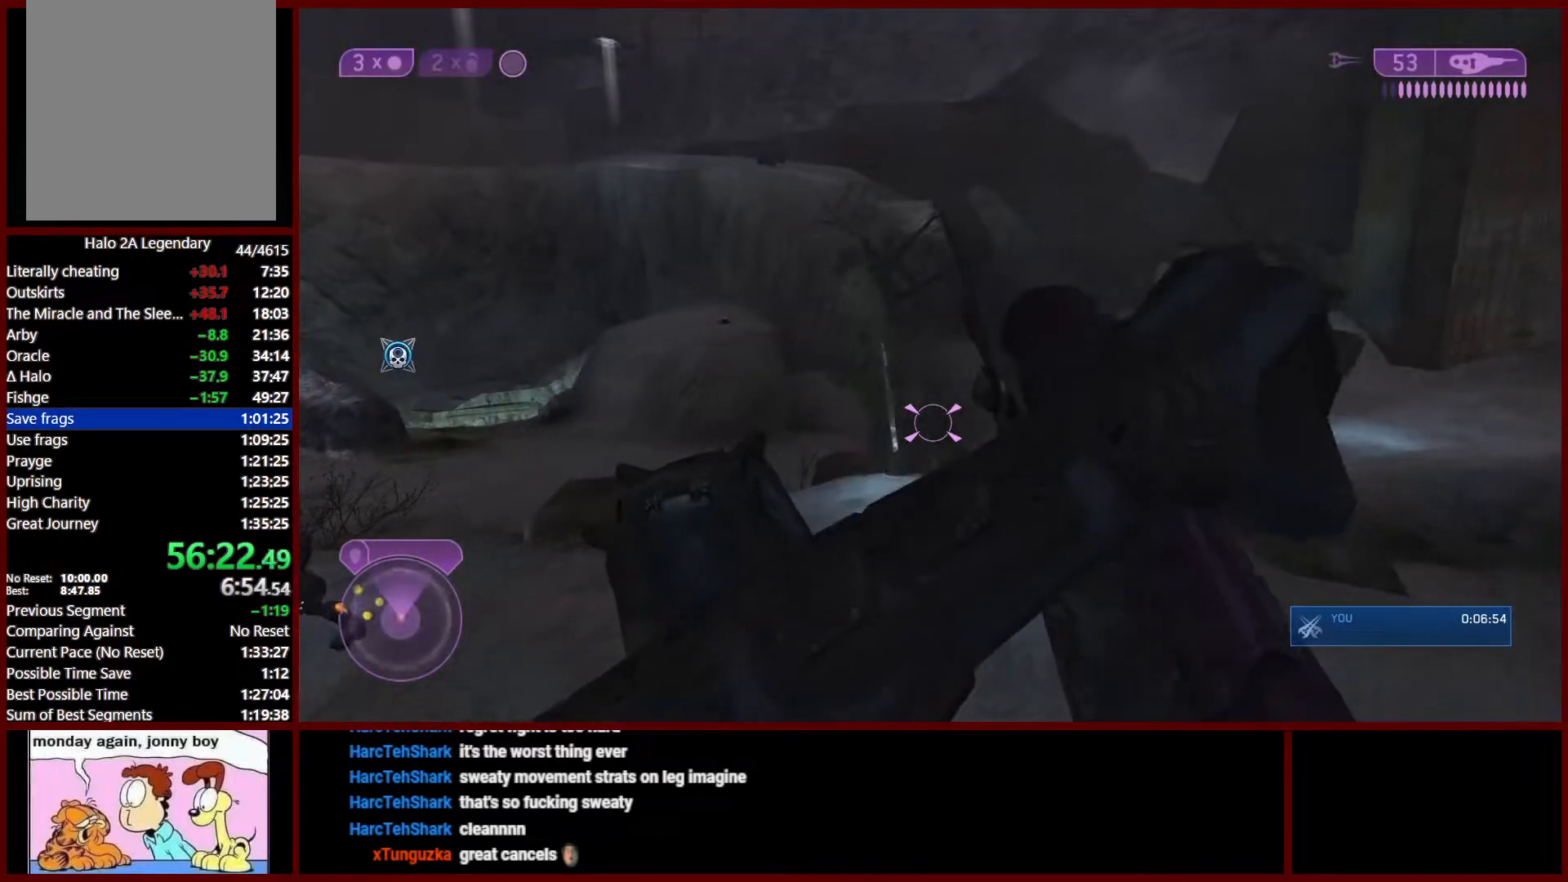
{"buttons": [], "left_stick": "right", "right_stick": "center", "events": [[67, "left_stick", "down"], [150, "Y", "down"], [200, "Y", "up"], [233, "Y", "down"], [250, "left_stick", "down-right"], [317, "Y", "up"], [367, "left_stick", "right"]]}
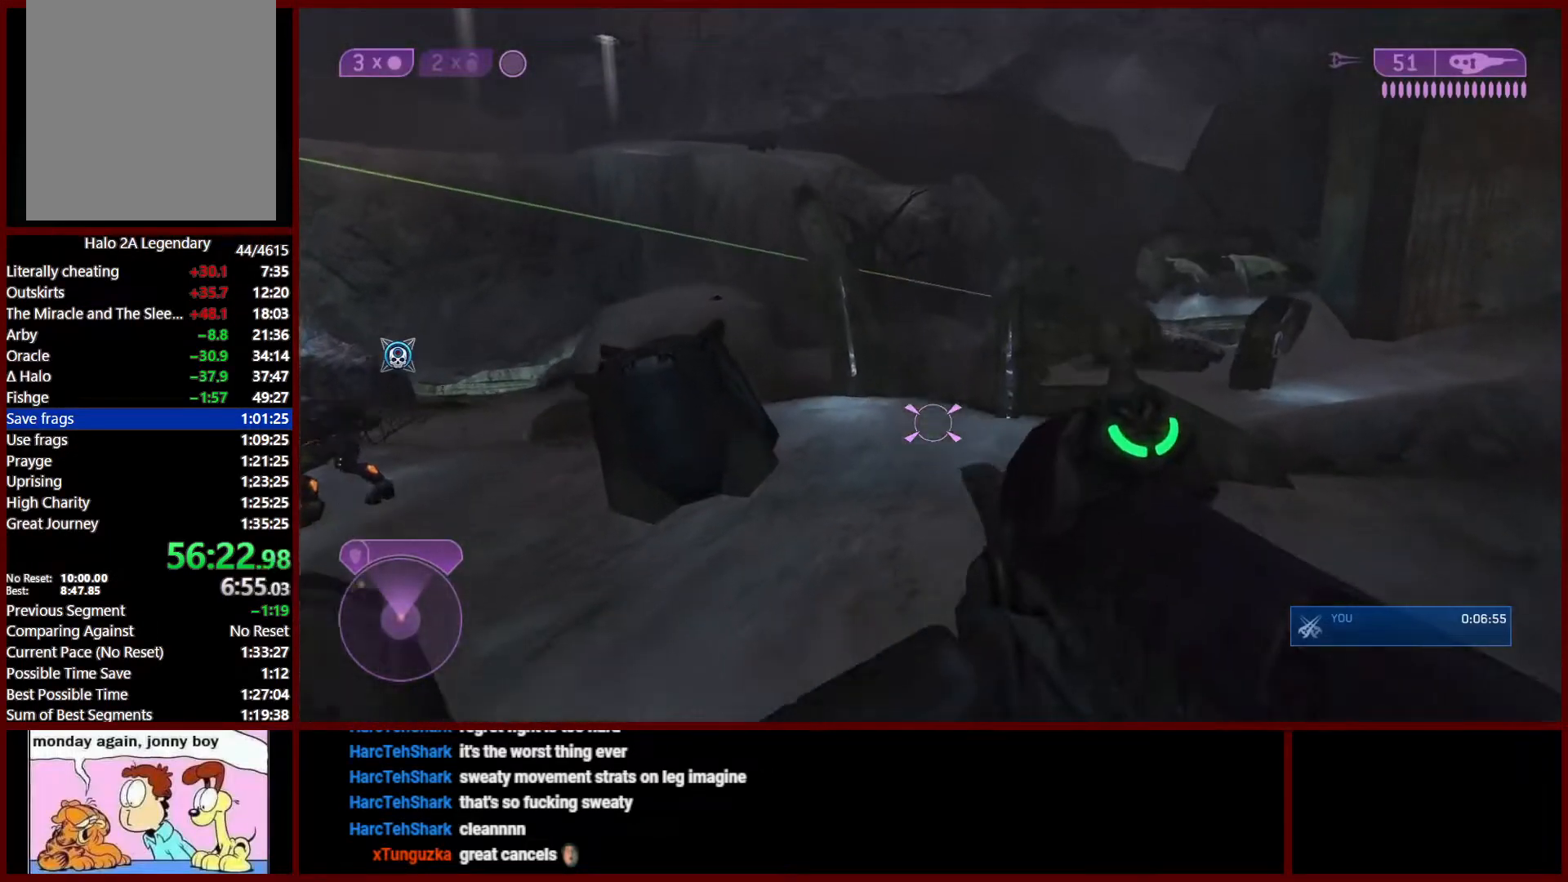
{"buttons": [], "left_stick": "up", "right_stick": "center", "events": [[83, "left_stick", "down-right"], [217, "right_stick", "up-right"], [350, "left_stick", "up"], [400, "right_stick", "center"]]}
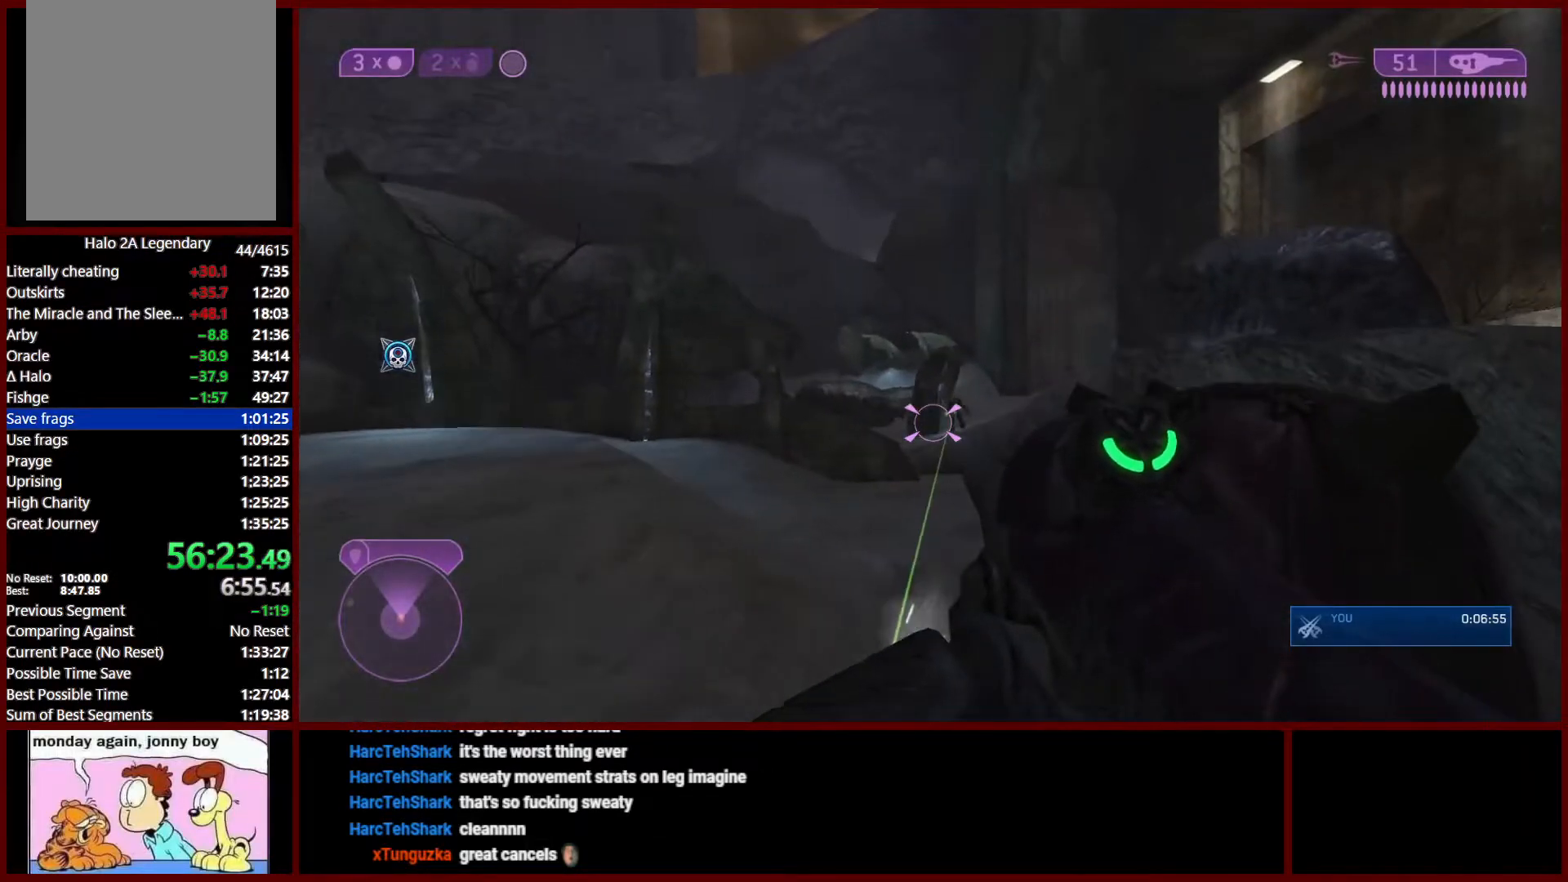
{"buttons": [], "left_stick": "up-right", "right_stick": "down", "events": [[17, "R3", "down"], [33, "right_stick", "right"], [100, "R3", "up"], [117, "left_stick", "up-left"], [133, "right_stick", "up"], [167, "R2", "down"], [217, "right_stick", "center"], [300, "R2", "up"], [300, "left_stick", "up"], [383, "R2", "down"], [467, "left_stick", "up-right"], [483, "R2", "up"], [483, "right_stick", "down"]]}
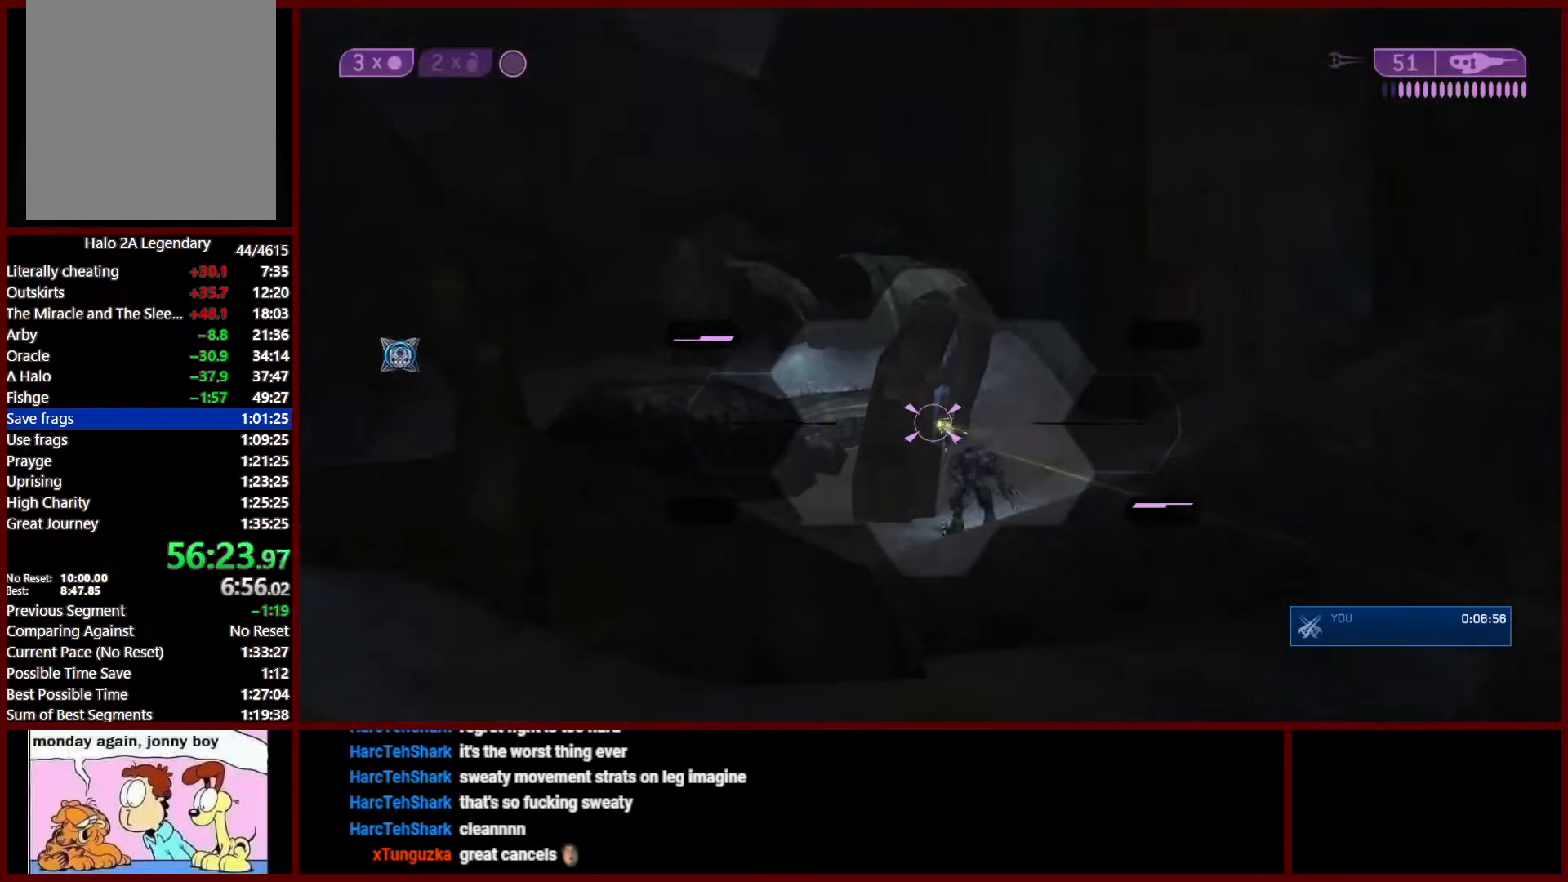
{"buttons": [], "left_stick": "up", "right_stick": "right", "events": [[33, "left_stick", "right"], [33, "right_stick", "down-right"], [100, "left_stick", "down-right"], [133, "right_stick", "right"], [183, "X", "down"], [283, "X", "up"], [283, "left_stick", "right"], [483, "left_stick", "up"]]}
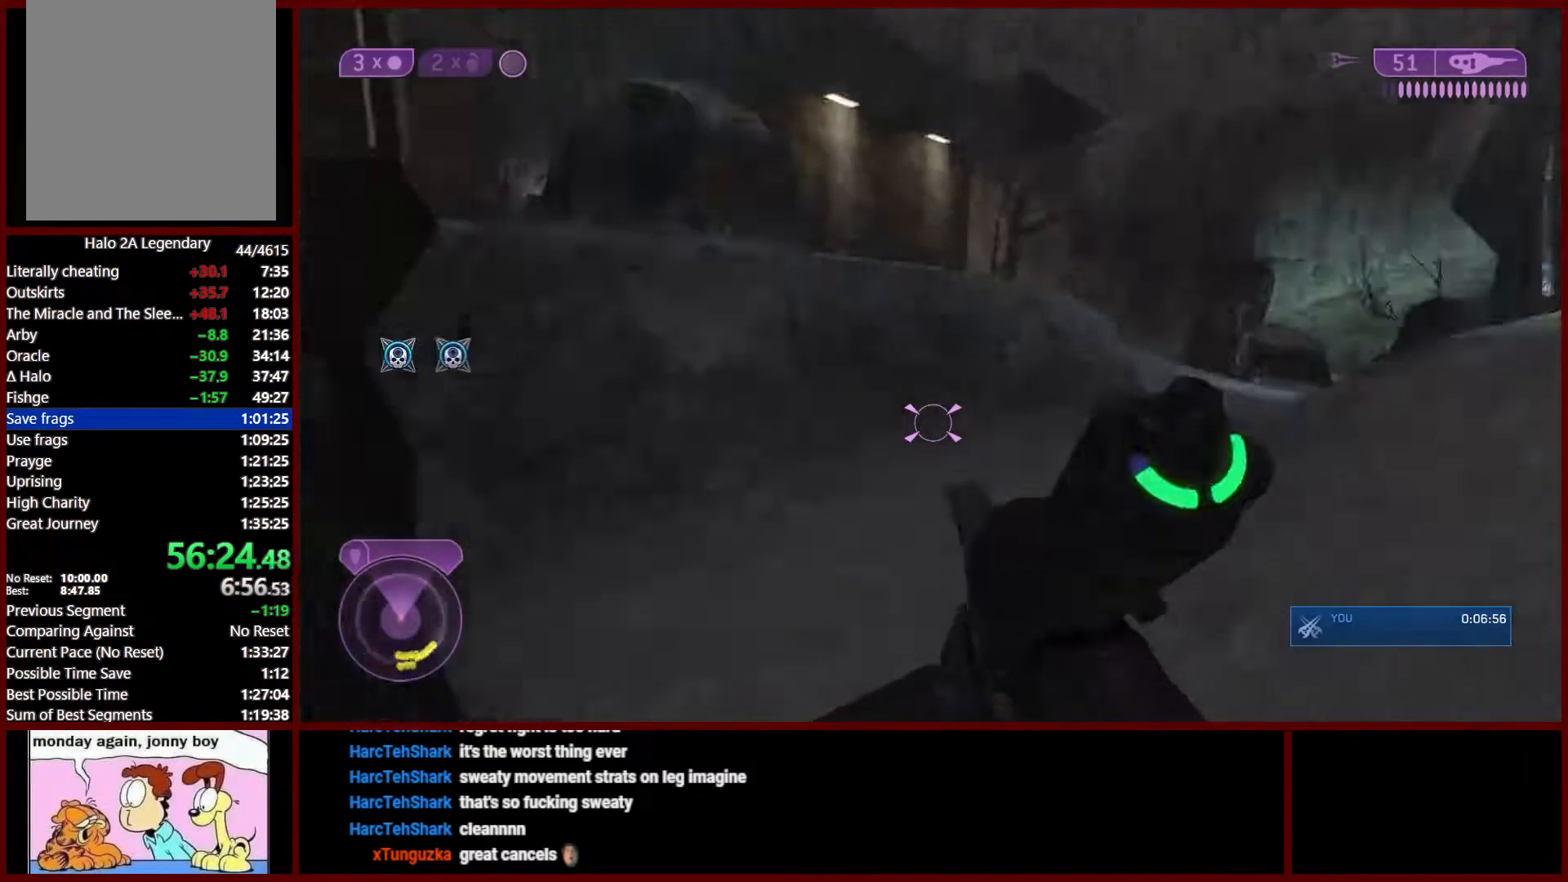
{"buttons": [], "left_stick": "up-left", "right_stick": "down-right", "events": [[117, "right_stick", "center"], [200, "left_stick", "up-left"], [367, "right_stick", "down-right"]]}
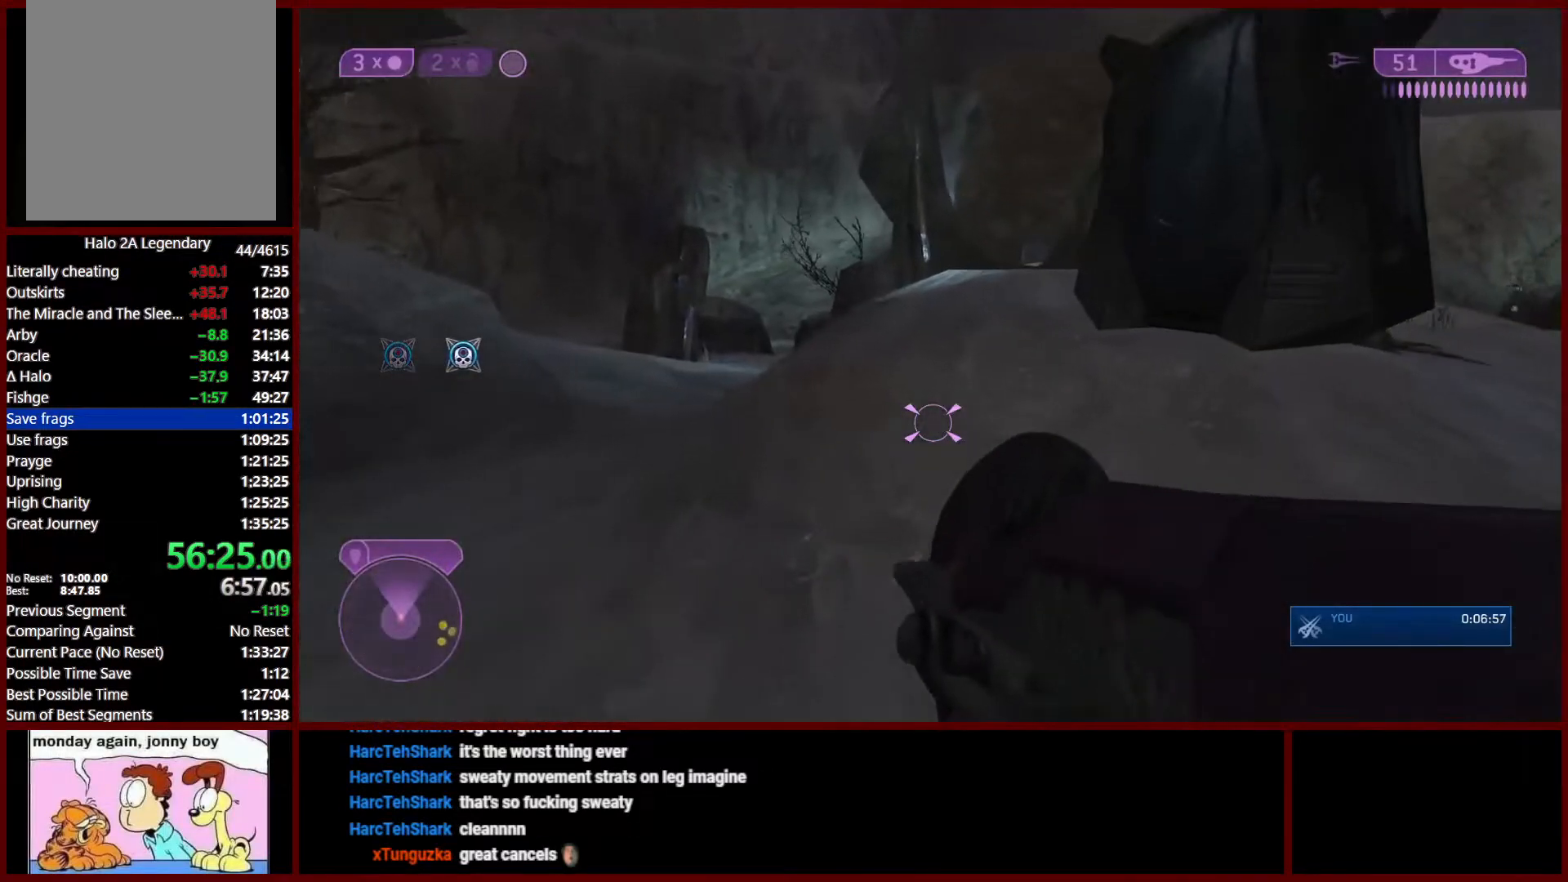
{"buttons": [], "left_stick": "up-left", "right_stick": "down-right", "events": [[133, "right_stick", "center"], [250, "right_stick", "down-right"]]}
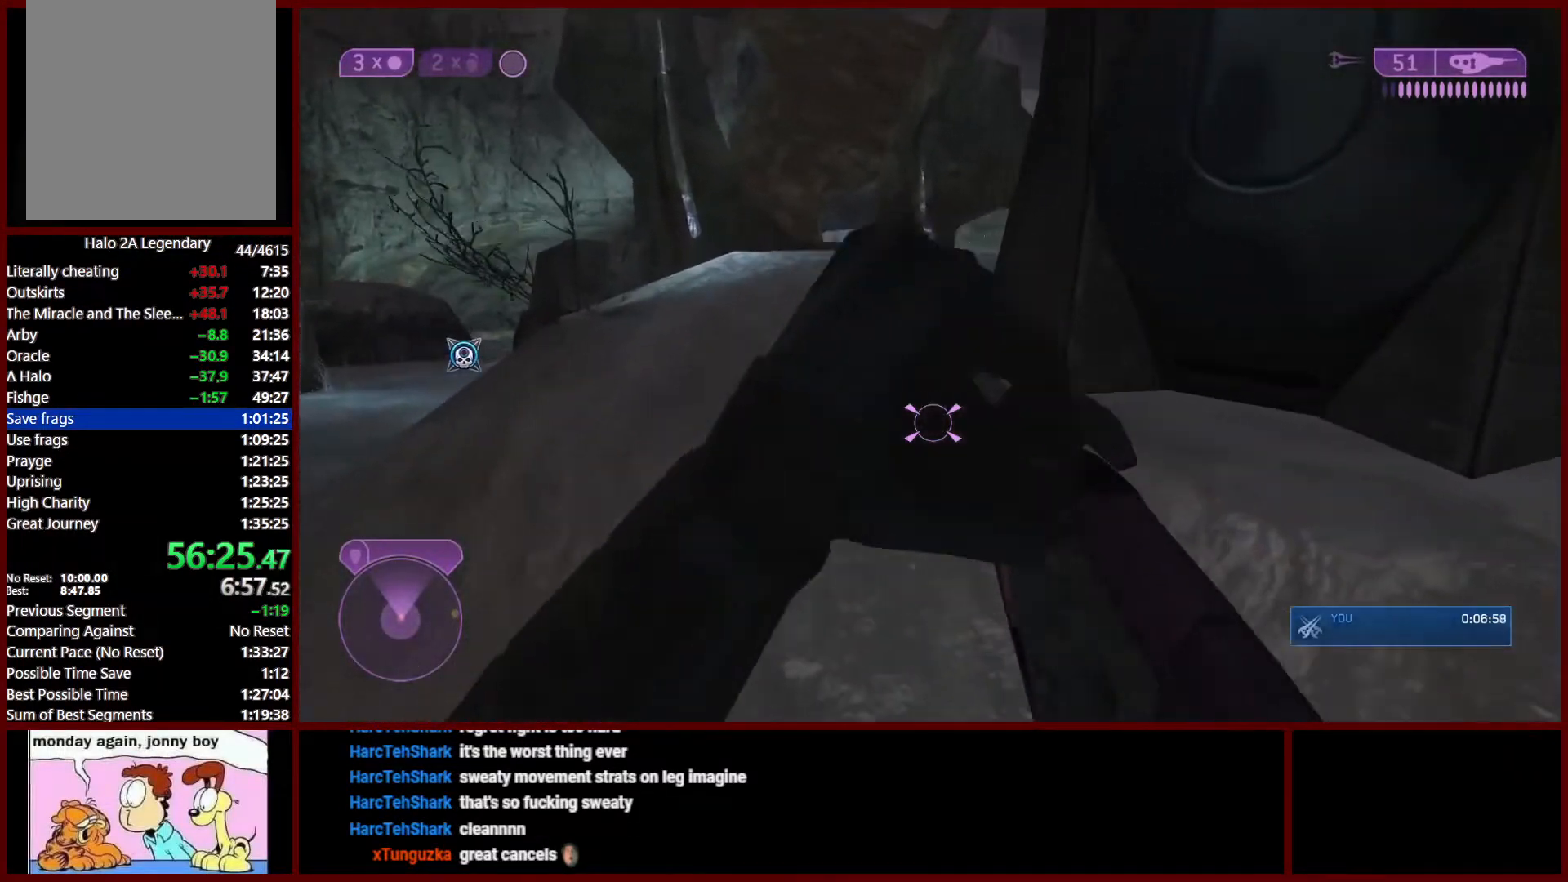
{"buttons": [], "left_stick": "up-left", "right_stick": "down-right", "events": [[367, "Y", "down"], [450, "Y", "up"]]}
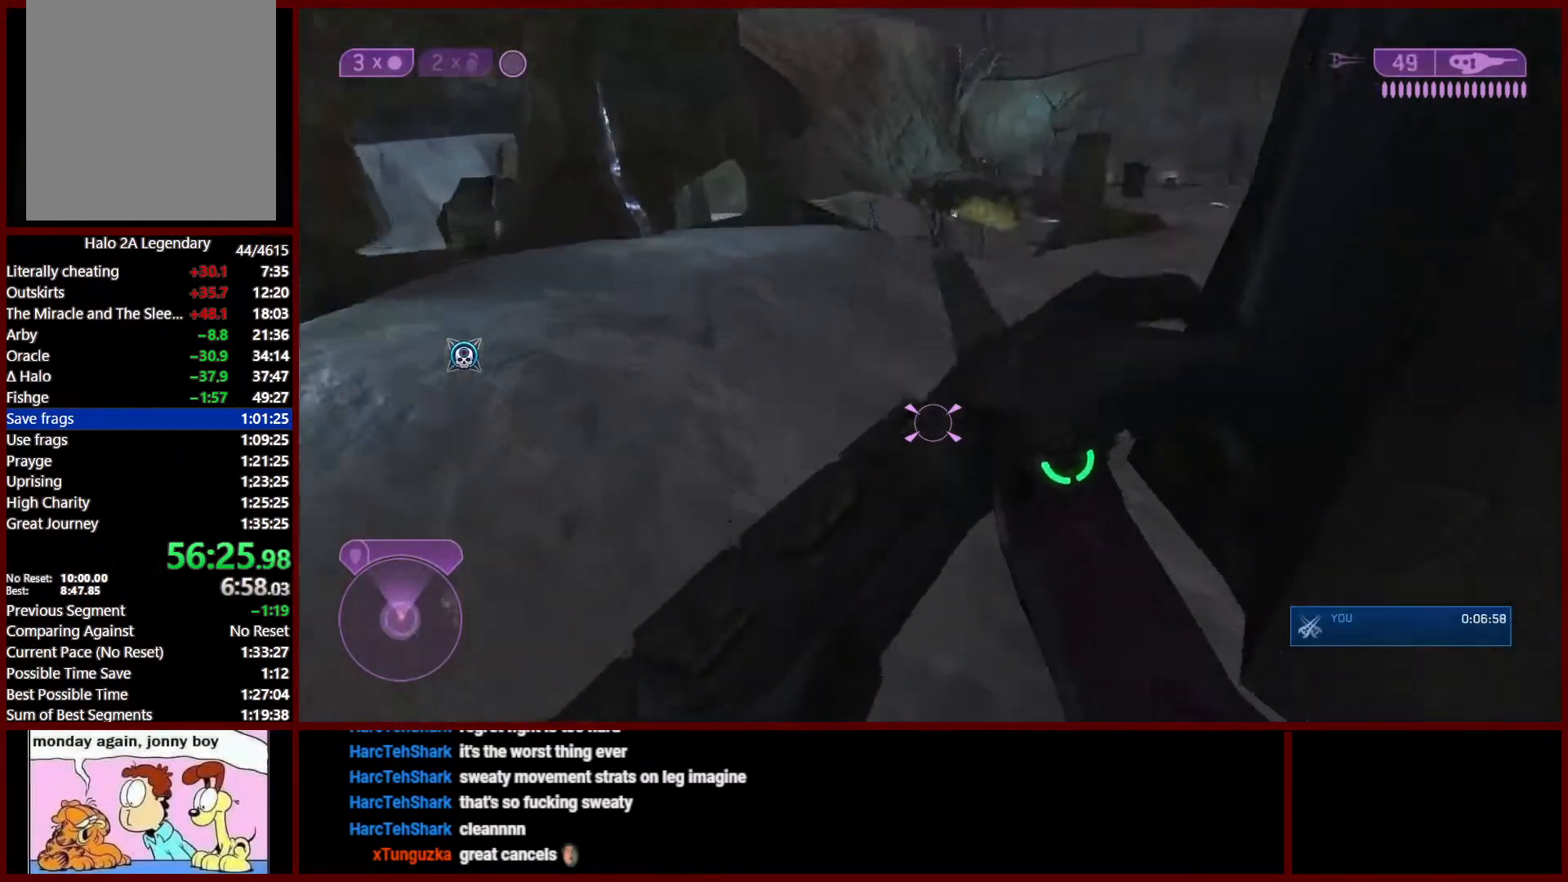
{"buttons": [], "left_stick": "up-right", "right_stick": "down-right", "events": [[217, "left_stick", "up"], [350, "R2", "down"], [367, "left_stick", "up-right"], [500, "R2", "up"]]}
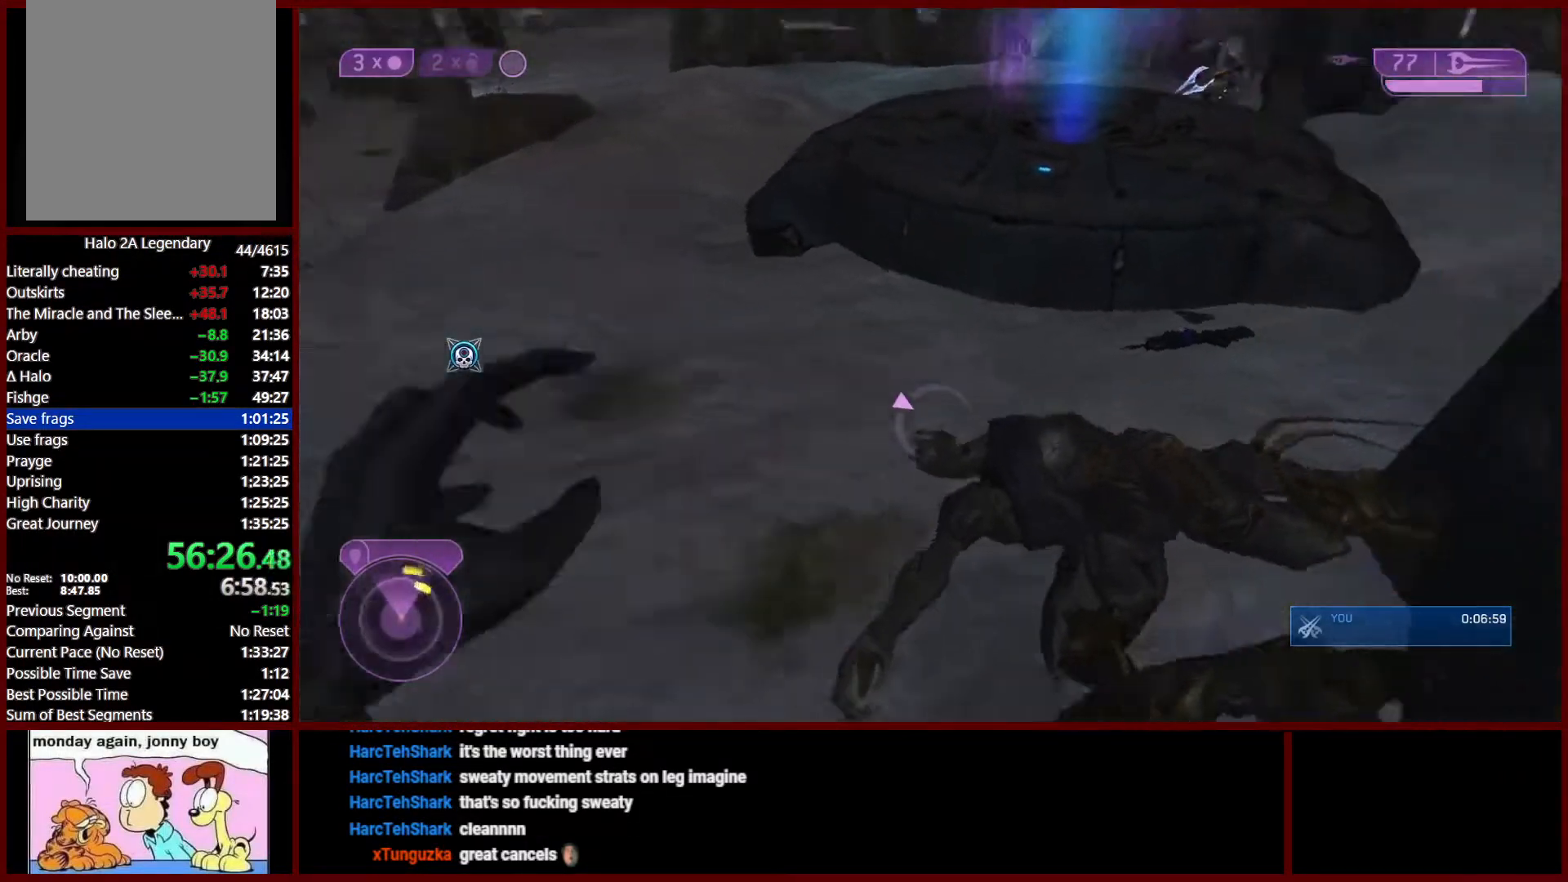
{"buttons": [], "left_stick": "down-right", "right_stick": "center", "events": [[100, "right_stick", "up-left"], [300, "left_stick", "right"], [450, "left_stick", "down-right"], [467, "right_stick", "center"]]}
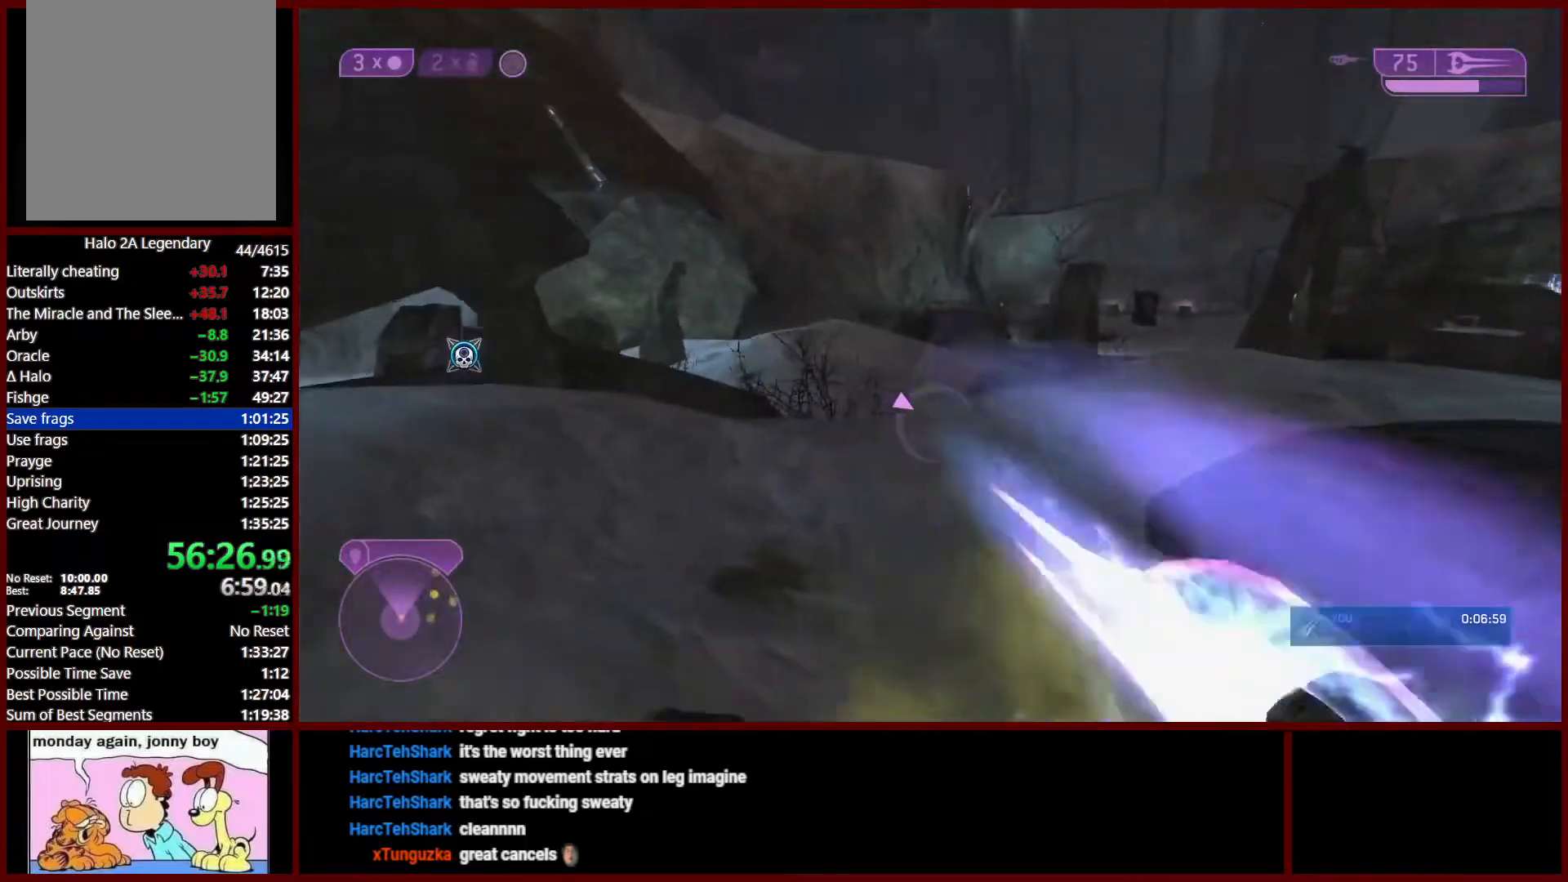
{"buttons": [], "left_stick": "down-right", "right_stick": "center", "events": [[133, "right_stick", "left"], [400, "right_stick", "center"]]}
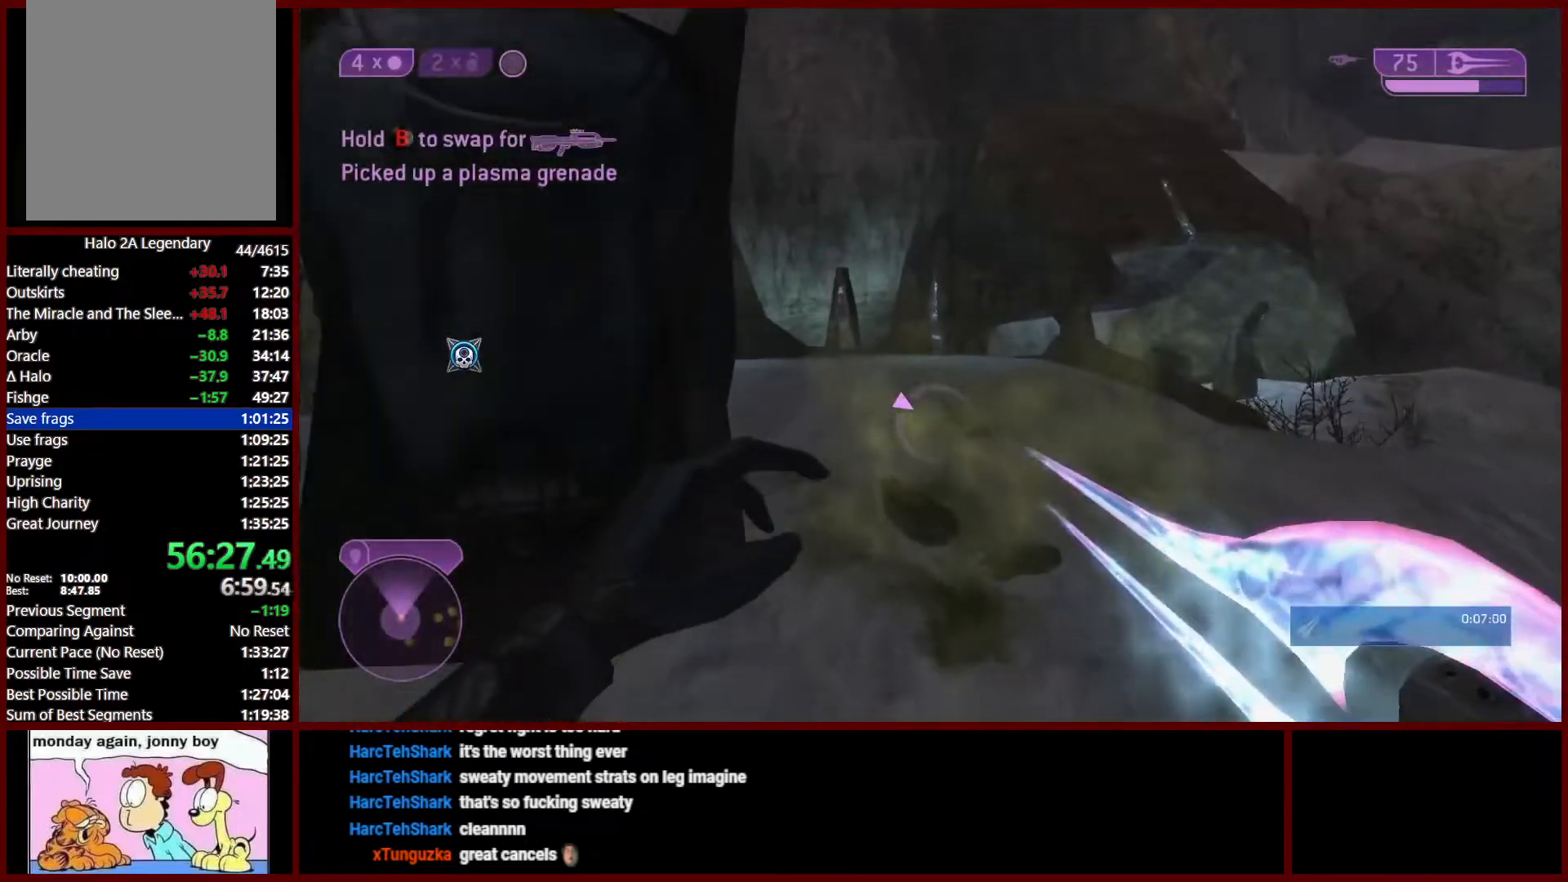
{"buttons": ["Y"], "left_stick": "up", "right_stick": "right", "events": [[83, "right_stick", "right"], [250, "left_stick", "right"], [367, "left_stick", "up-right"], [467, "left_stick", "up"], [500, "Y", "down"]]}
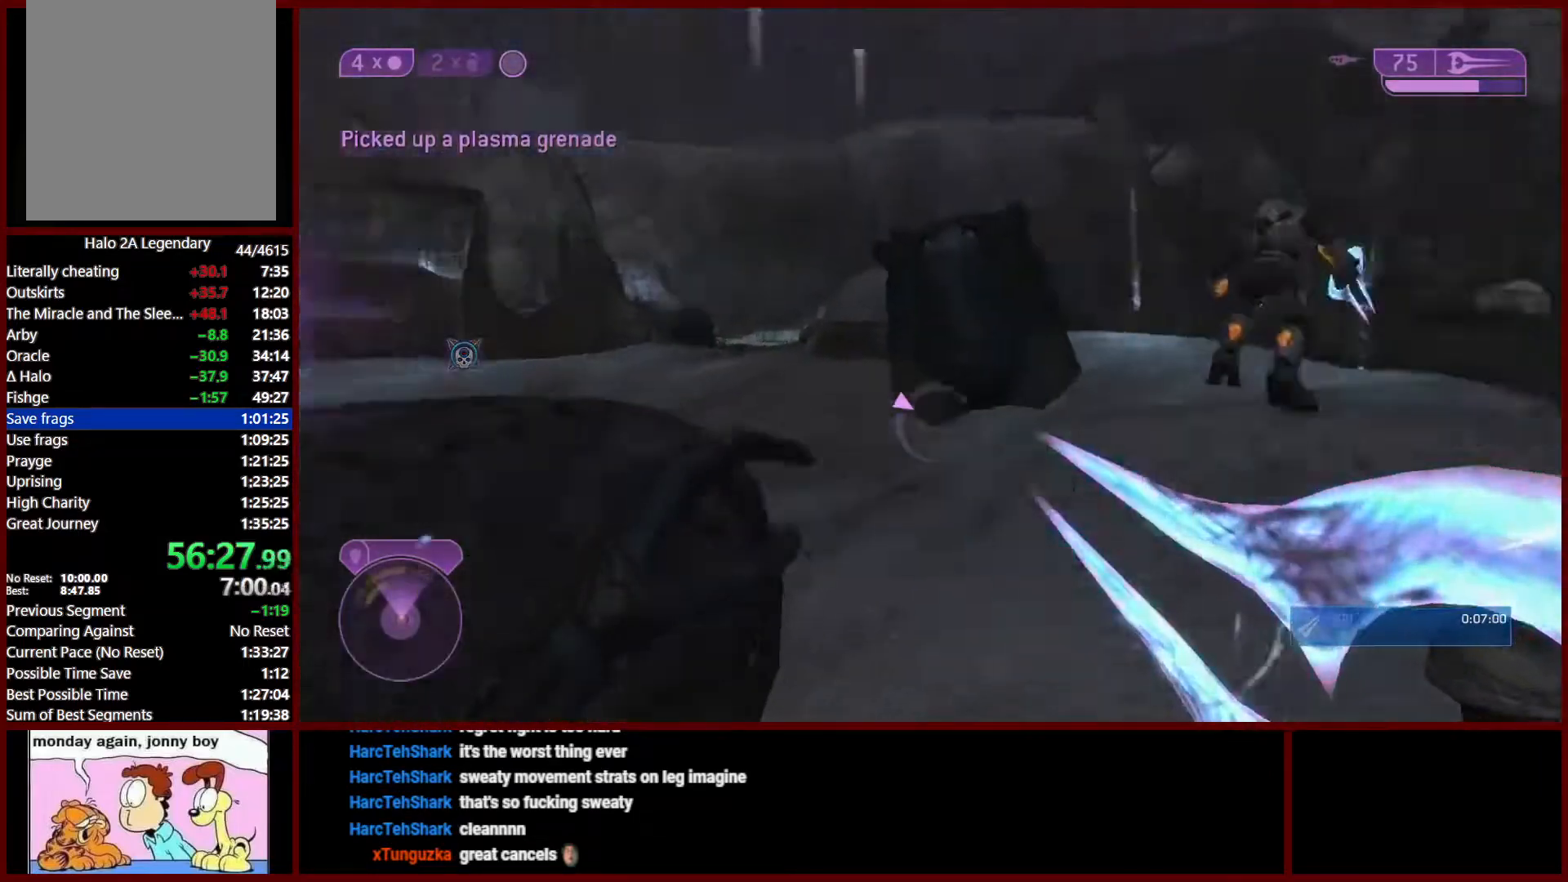
{"buttons": [], "left_stick": "up-right", "right_stick": "right", "events": [[100, "Y", "up"], [100, "right_stick", "center"], [183, "right_stick", "right"], [233, "Y", "down"], [317, "Y", "up"], [350, "Y", "down"], [400, "Y", "up"], [417, "left_stick", "up-right"]]}
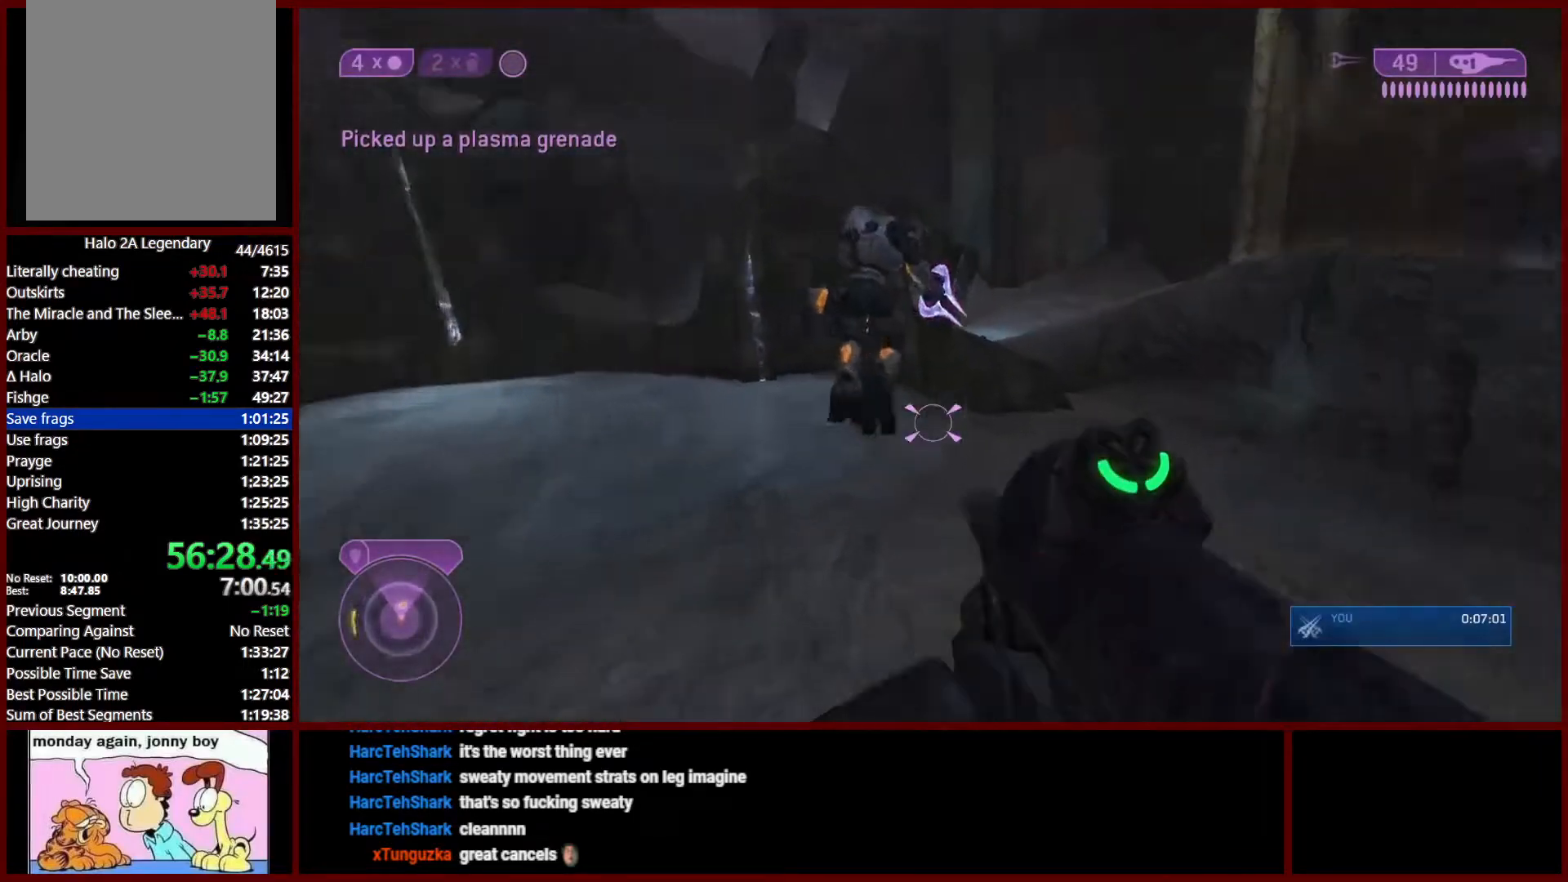
{"buttons": [], "left_stick": "up", "right_stick": "center", "events": [[50, "right_stick", "center"], [67, "left_stick", "up"]]}
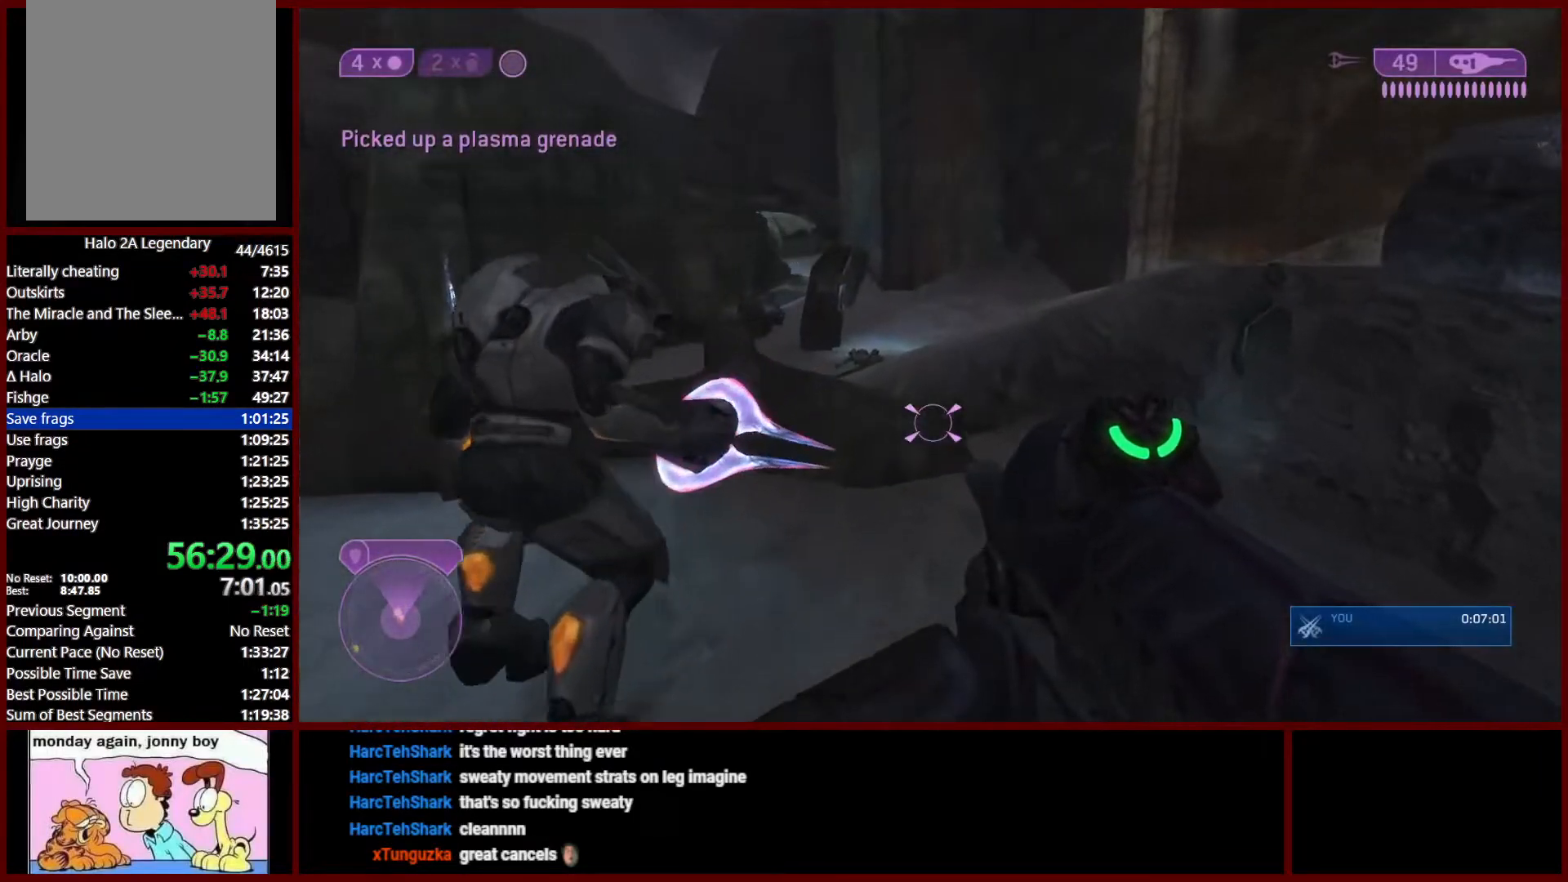
{"buttons": [], "left_stick": "up", "right_stick": "center", "events": [[100, "L1", "down"], [167, "right_stick", "down-left"], [267, "L1", "up"], [383, "right_stick", "center"]]}
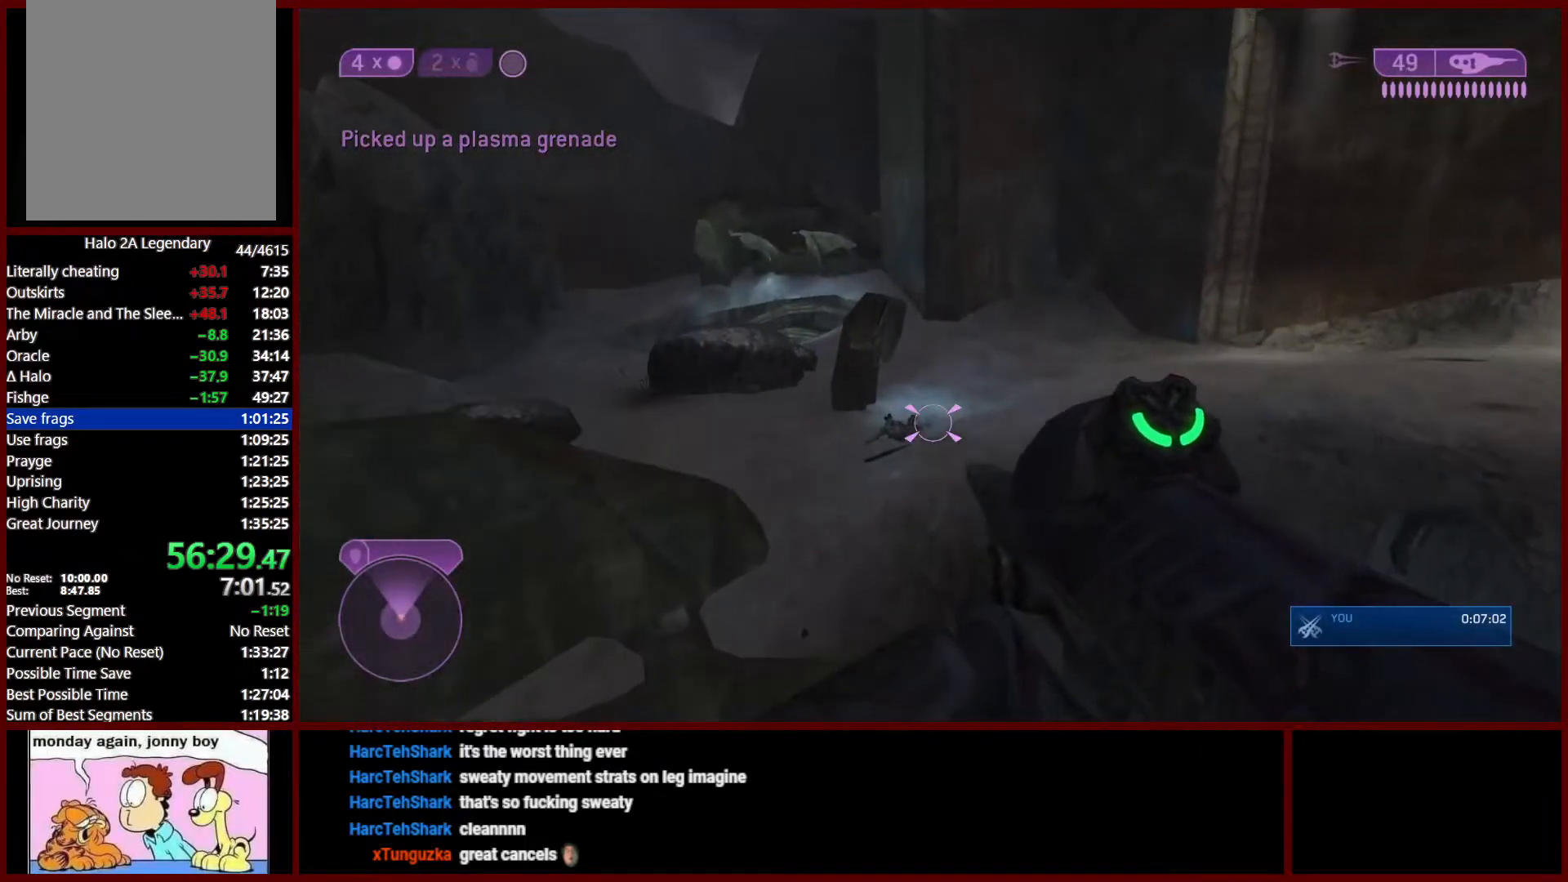
{"buttons": [], "left_stick": "up", "right_stick": "down-left", "events": [[17, "Y", "down"], [83, "left_stick", "up-left"], [117, "Y", "up"], [150, "right_stick", "down-left"], [467, "left_stick", "up"]]}
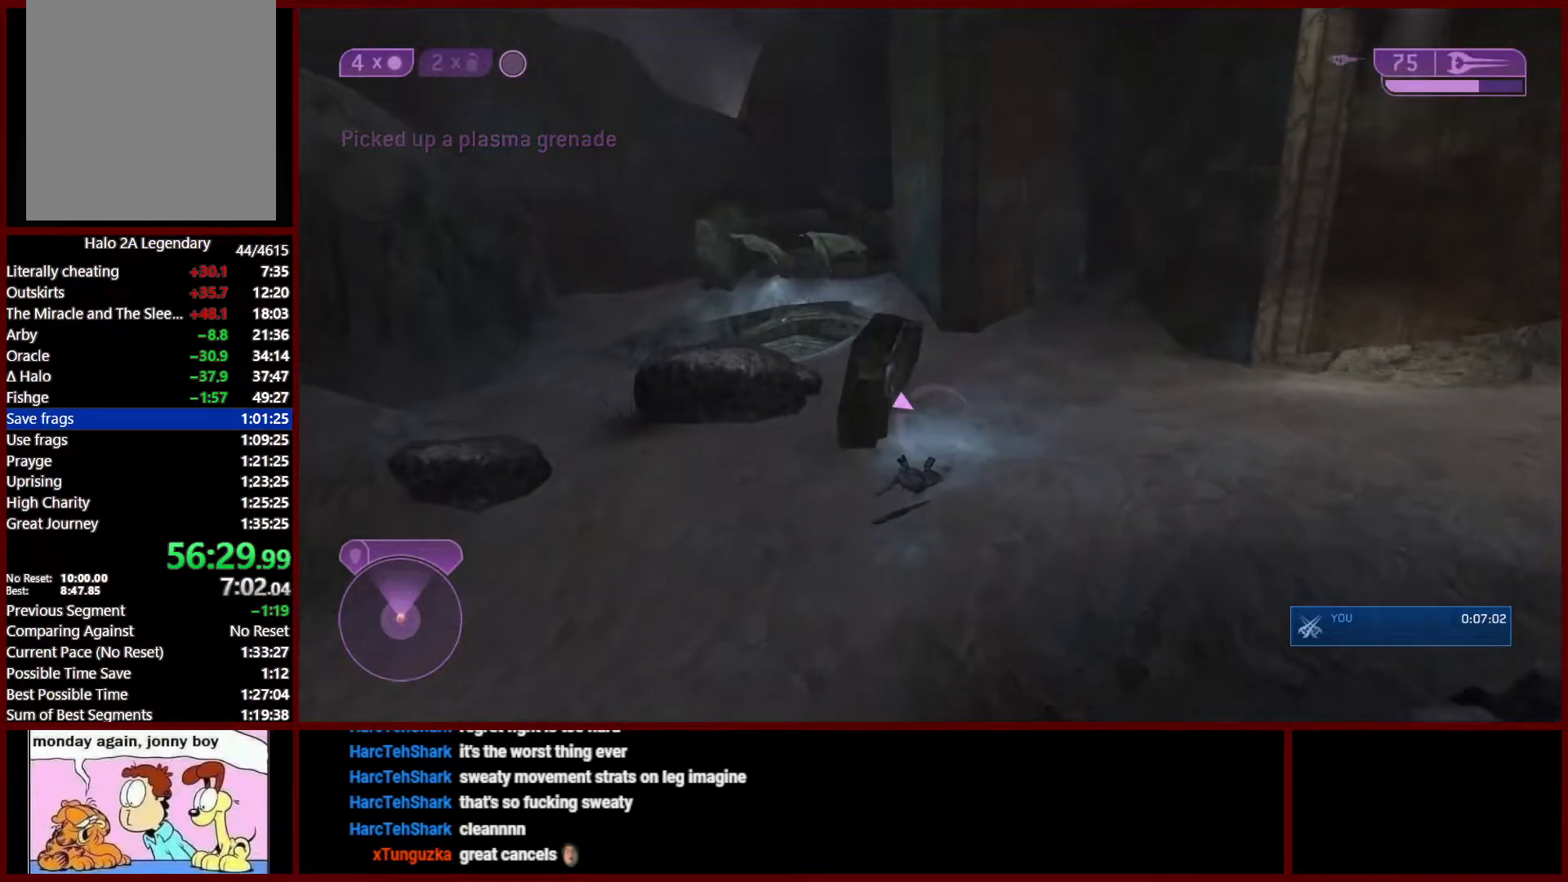
{"buttons": [], "left_stick": "up", "right_stick": "center", "events": [[33, "L2", "down"], [217, "L2", "up"], [350, "right_stick", "center"]]}
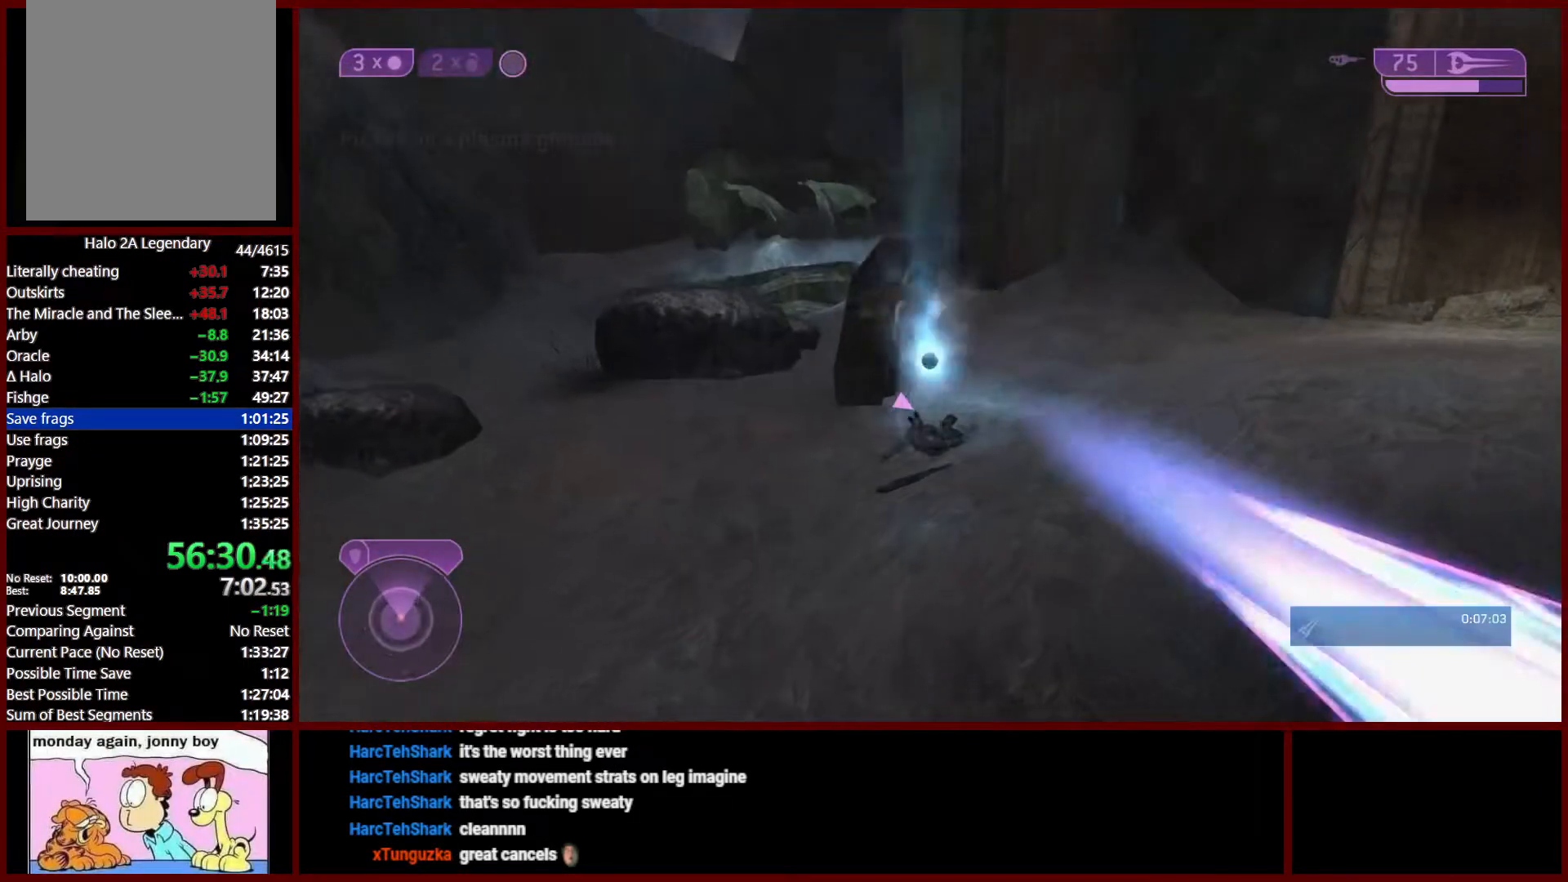
{"buttons": [], "left_stick": "up", "right_stick": "left", "events": [[417, "right_stick", "left"]]}
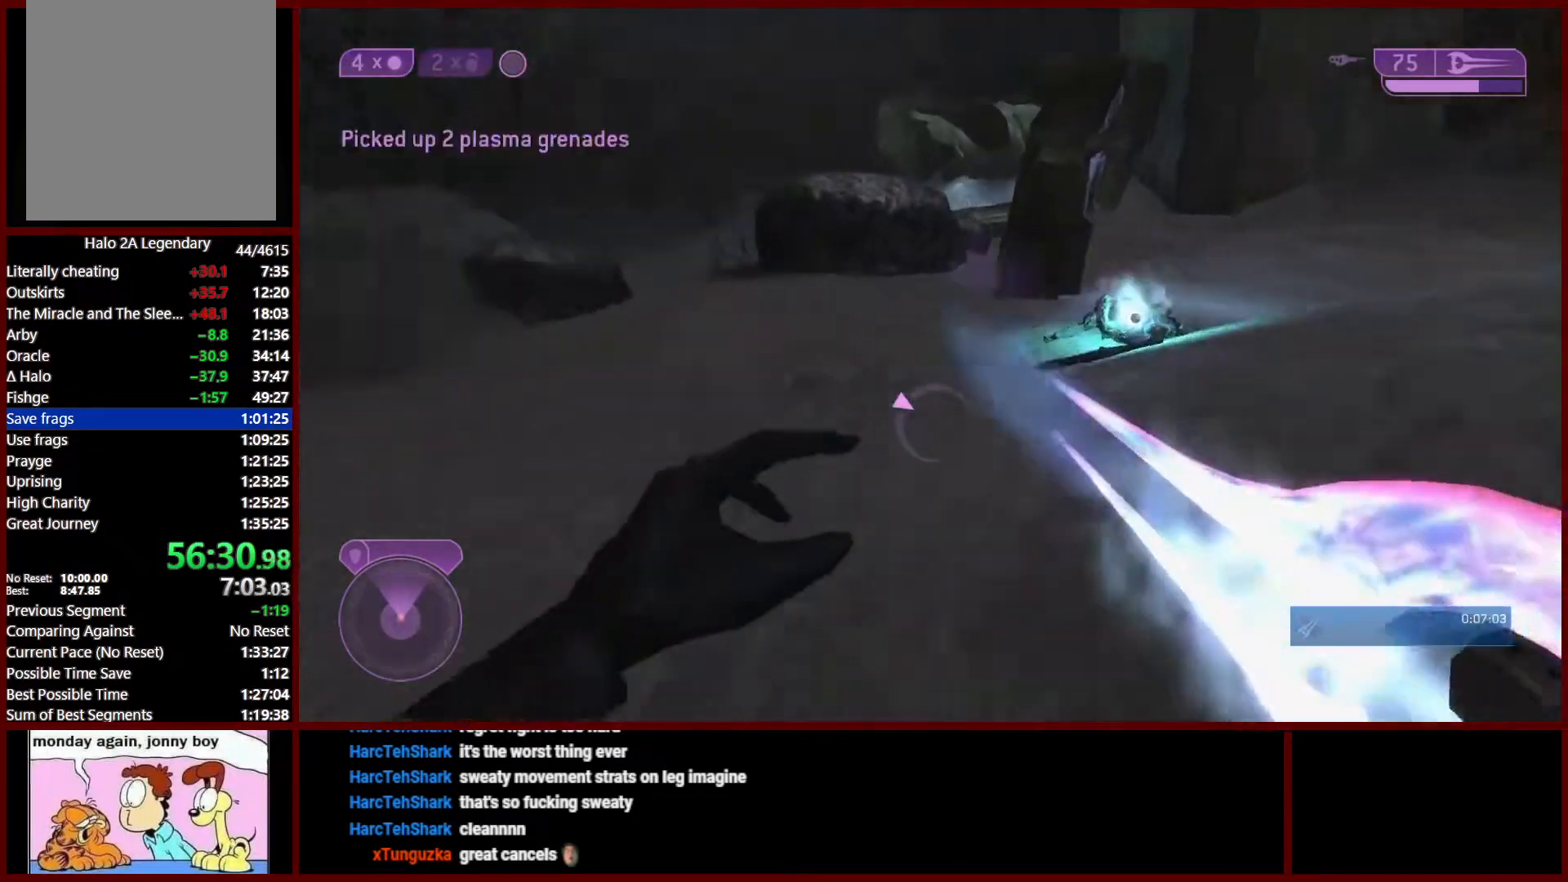
{"buttons": [], "left_stick": "up", "right_stick": "center", "events": [[267, "right_stick", "center"]]}
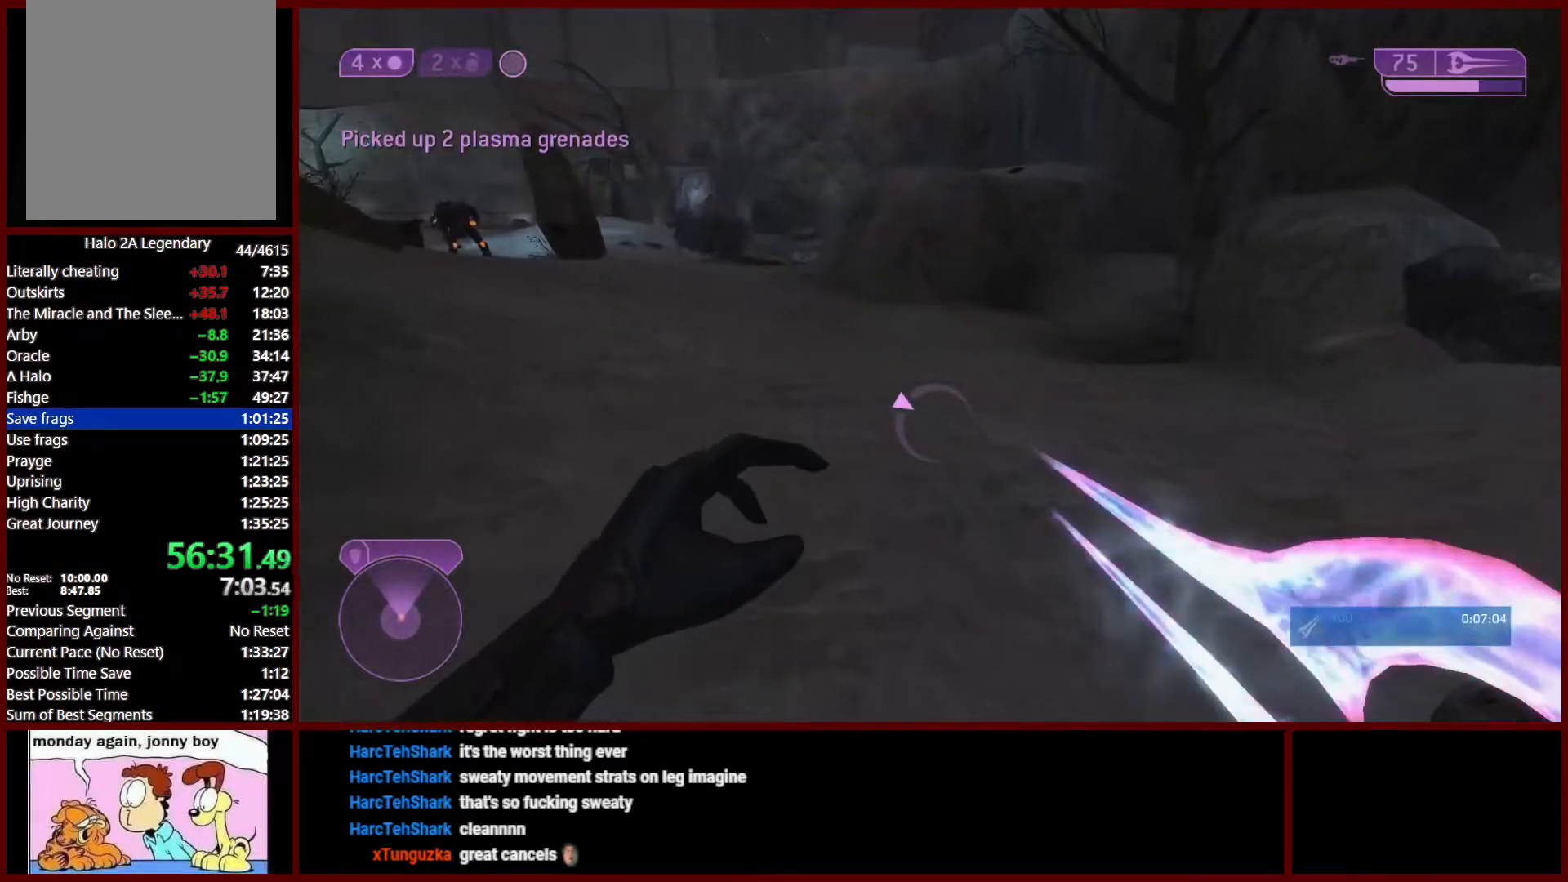
{"buttons": ["Y"], "left_stick": "up", "right_stick": "center", "events": [[67, "right_stick", "left"], [267, "right_stick", "center"], [433, "Y", "down"]]}
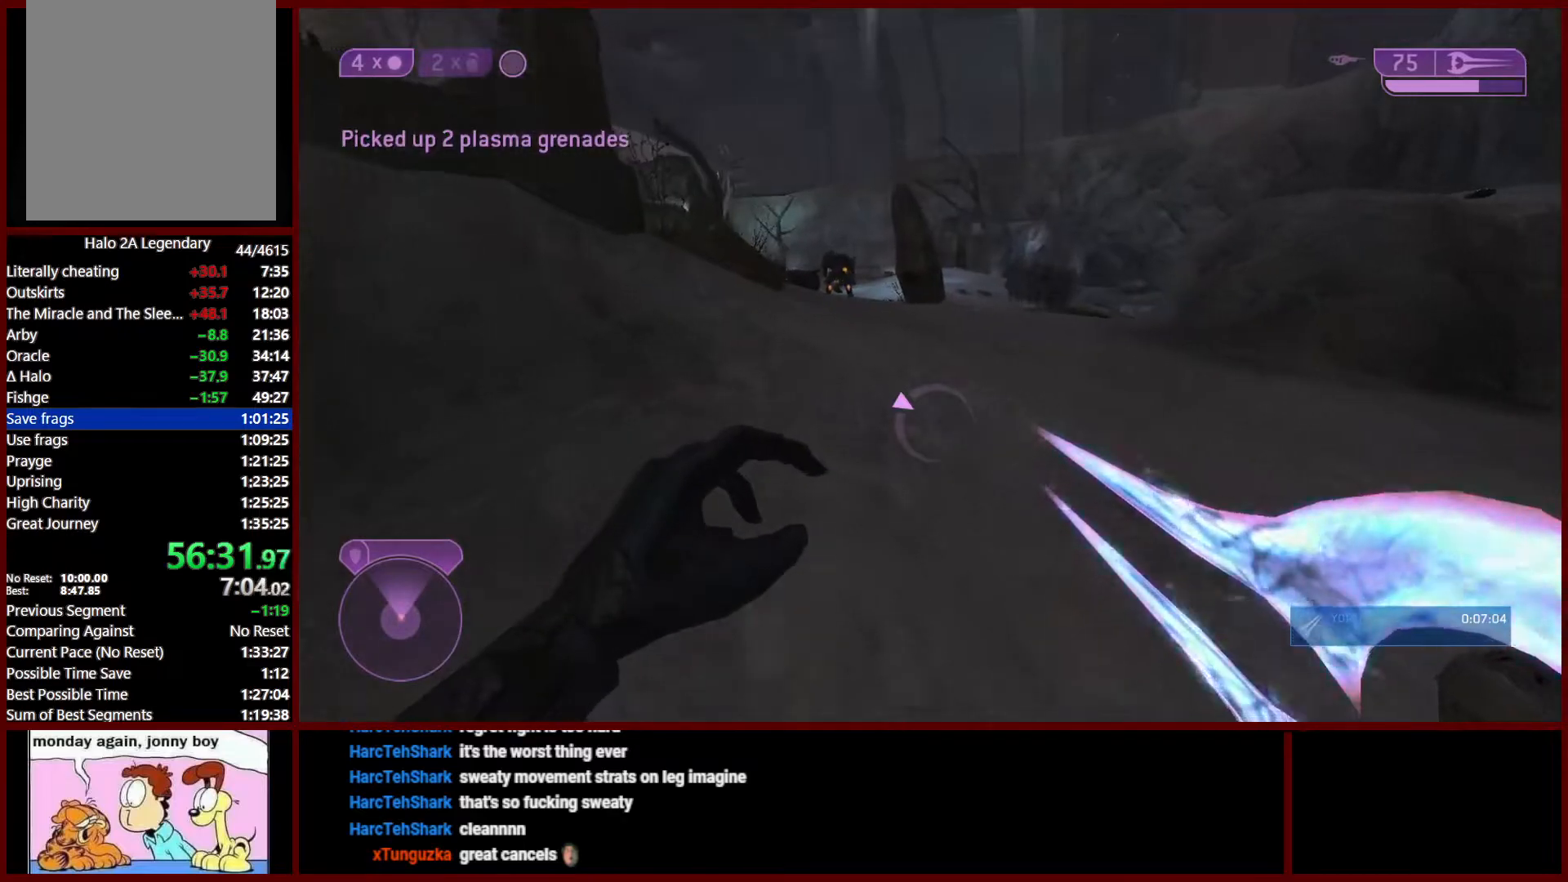
{"buttons": [], "left_stick": "up", "right_stick": "center", "events": [[33, "Y", "up"], [217, "X", "down"], [233, "X", "up"], [350, "X", "down"], [417, "X", "up"]]}
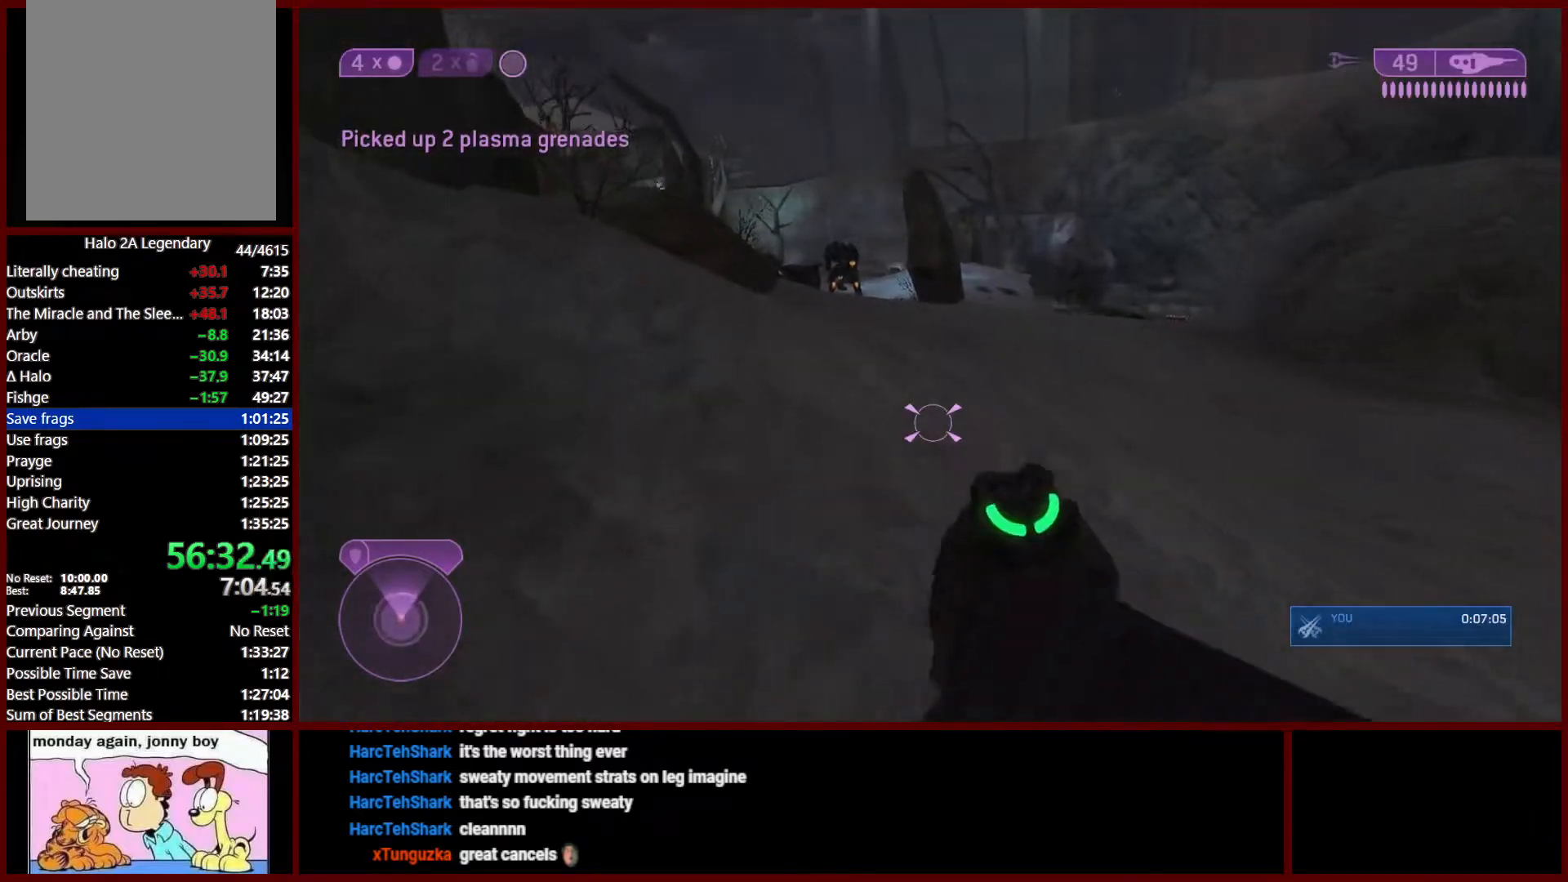
{"buttons": ["Y"], "left_stick": "up", "right_stick": "center", "events": [[267, "right_stick", "left"], [433, "right_stick", "center"], [467, "Y", "down"]]}
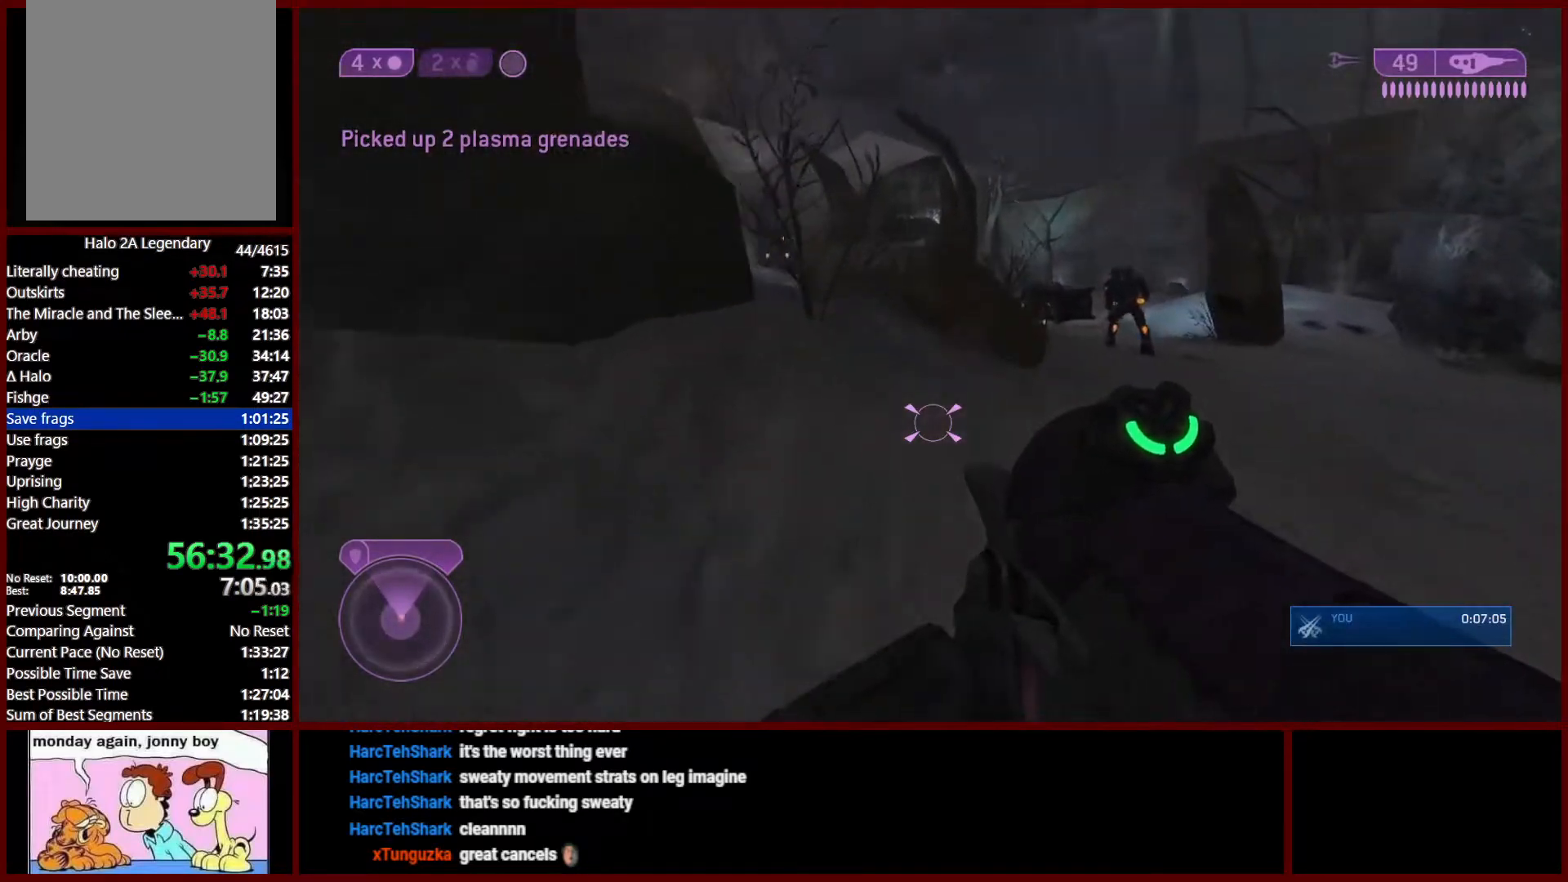
{"buttons": ["Y"], "left_stick": "up", "right_stick": "down-left", "events": [[17, "Y", "up"], [67, "Y", "down"], [133, "Y", "up"], [217, "right_stick", "down-left"], [400, "Y", "down"], [467, "Y", "up"], [500, "Y", "down"]]}
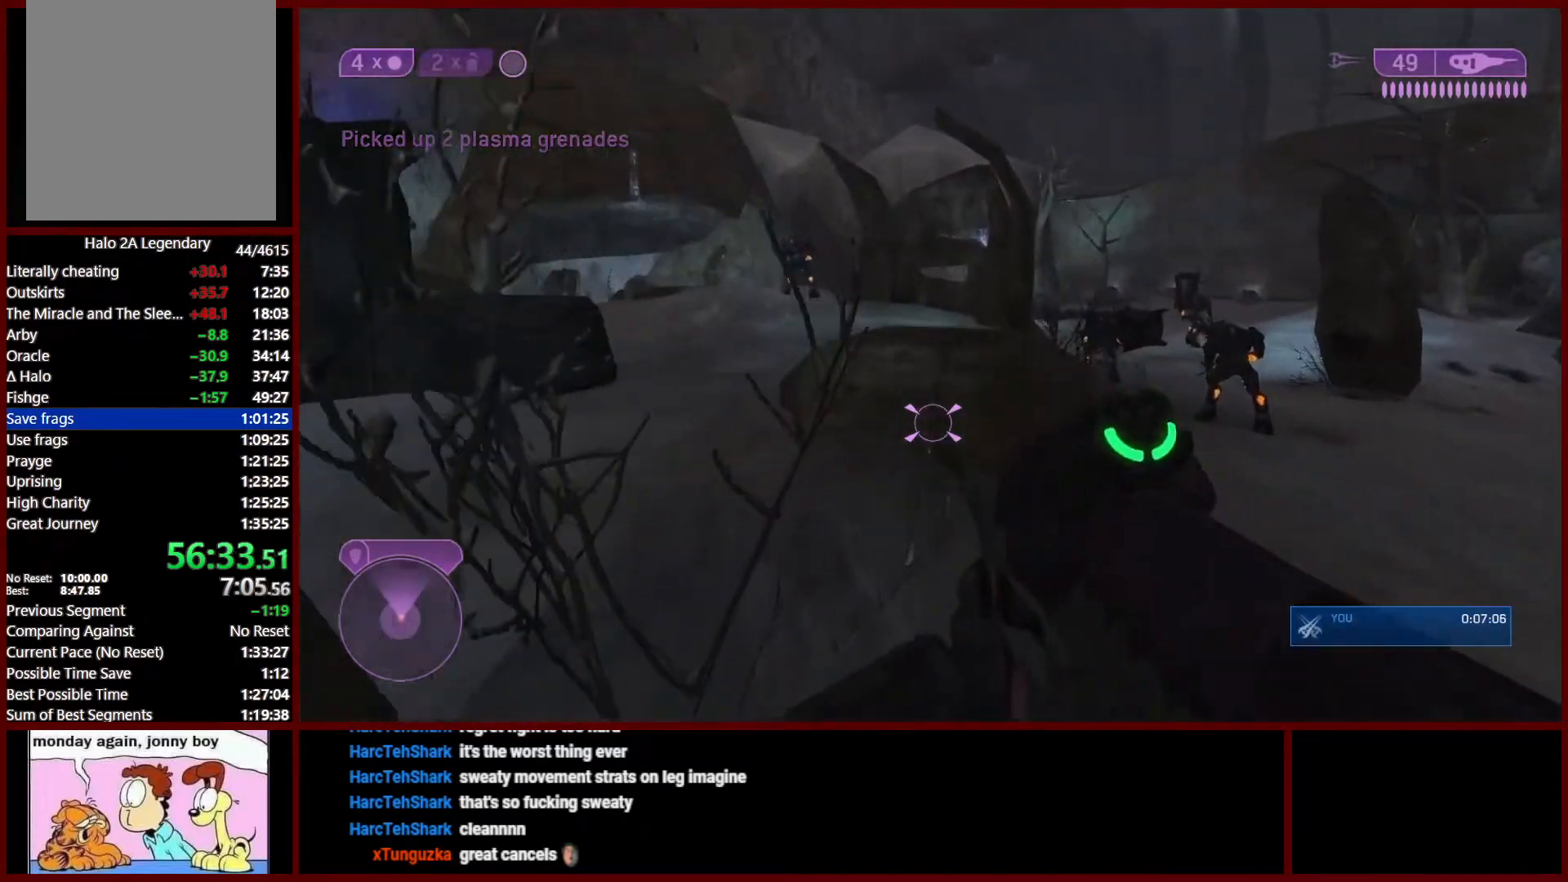
{"buttons": [], "left_stick": "up-left", "right_stick": "center", "events": [[67, "Y", "up"], [133, "left_stick", "up-left"], [250, "right_stick", "center"], [317, "Y", "down"], [400, "Y", "up"], [450, "Y", "down"], [500, "Y", "up"]]}
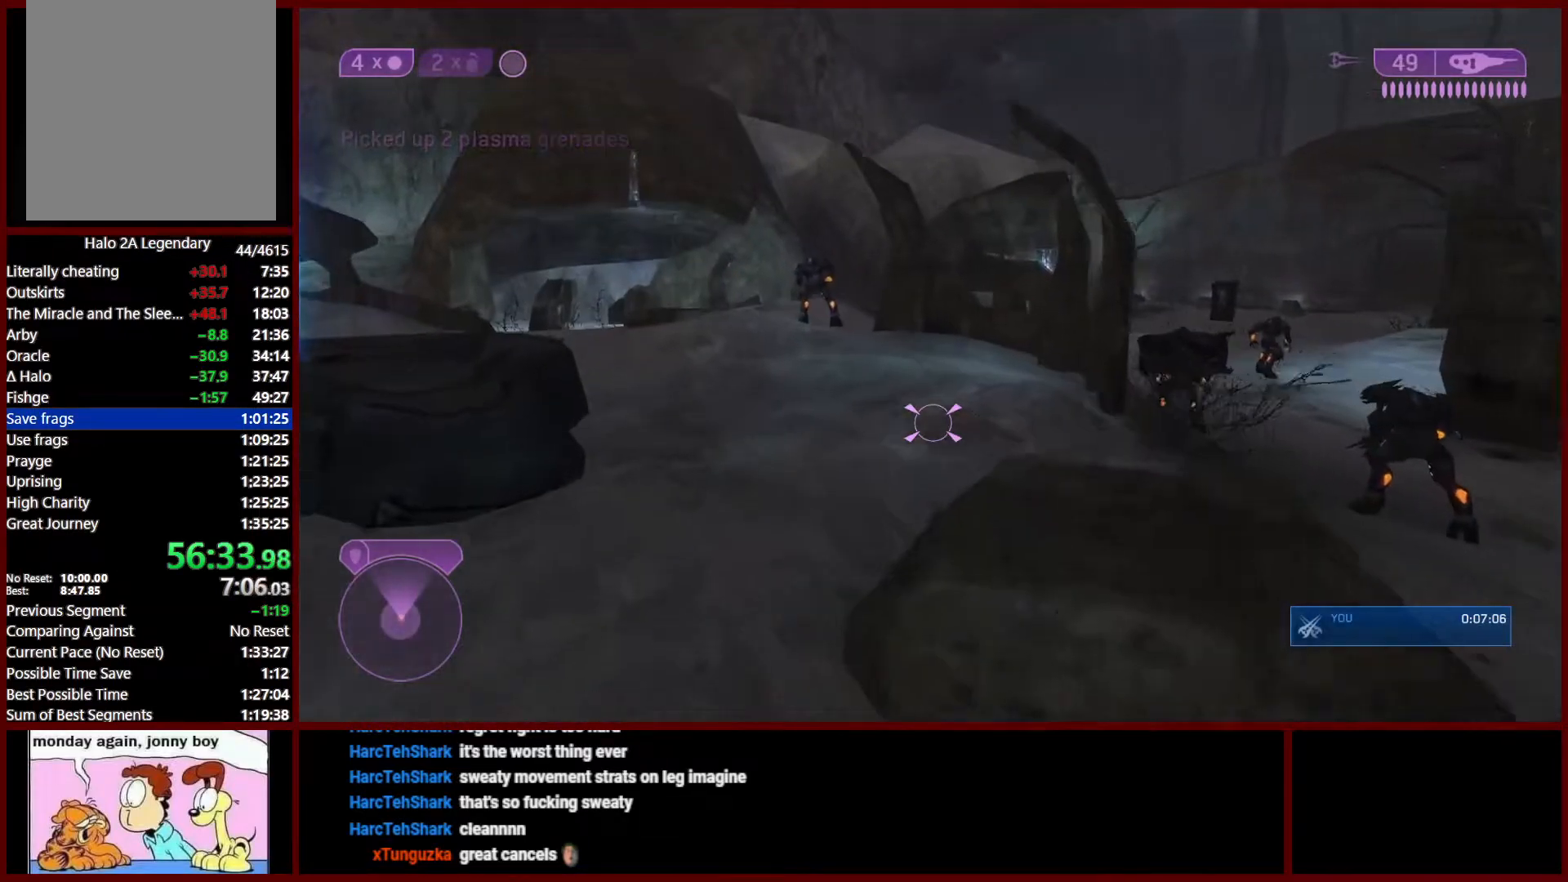
{"buttons": [], "left_stick": "up-left", "right_stick": "center", "events": [[133, "right_stick", "left"], [300, "right_stick", "center"]]}
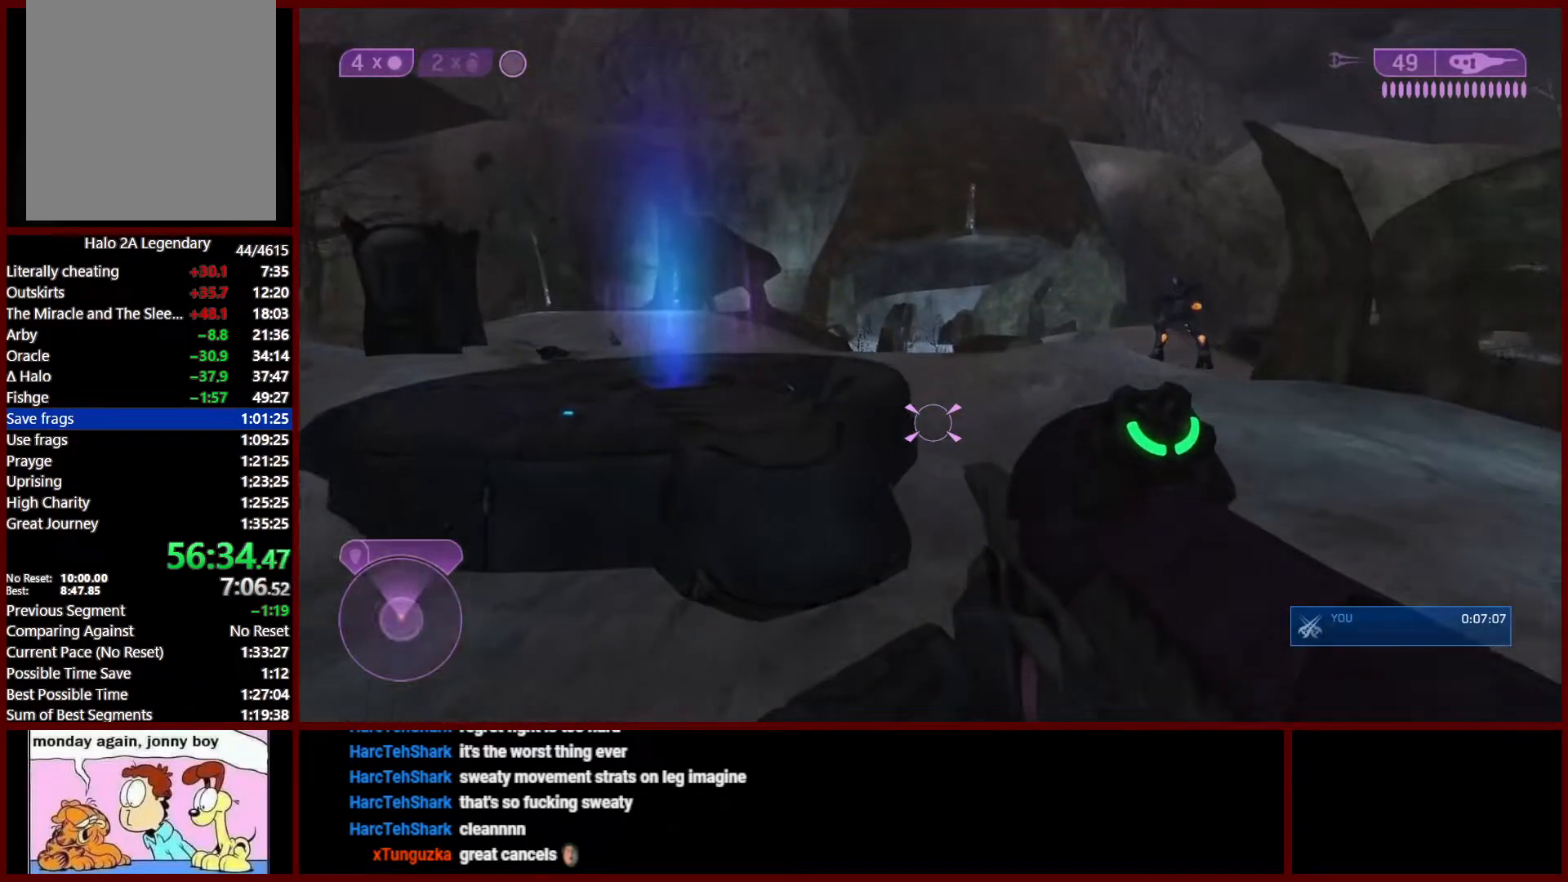
{"buttons": [], "left_stick": "up-right", "right_stick": "left", "events": [[150, "left_stick", "up"], [267, "left_stick", "up-right"], [483, "right_stick", "left"]]}
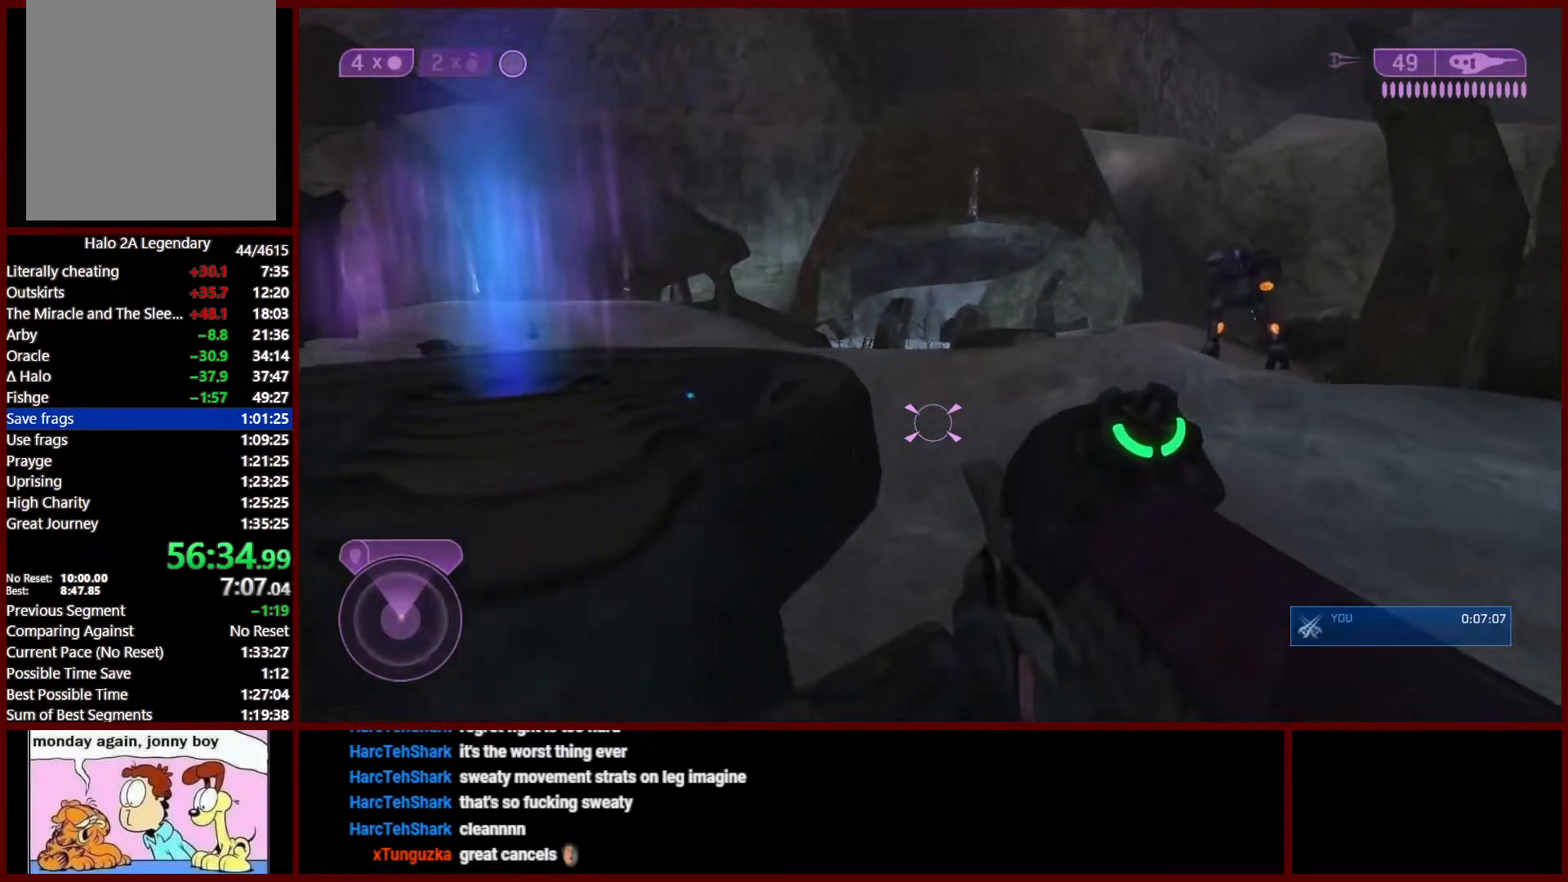
{"buttons": ["L1"], "left_stick": "up-left", "right_stick": "center", "events": [[17, "left_stick", "right"], [150, "left_stick", "center"], [200, "right_stick", "center"], [350, "left_stick", "up-left"], [500, "L1", "down"]]}
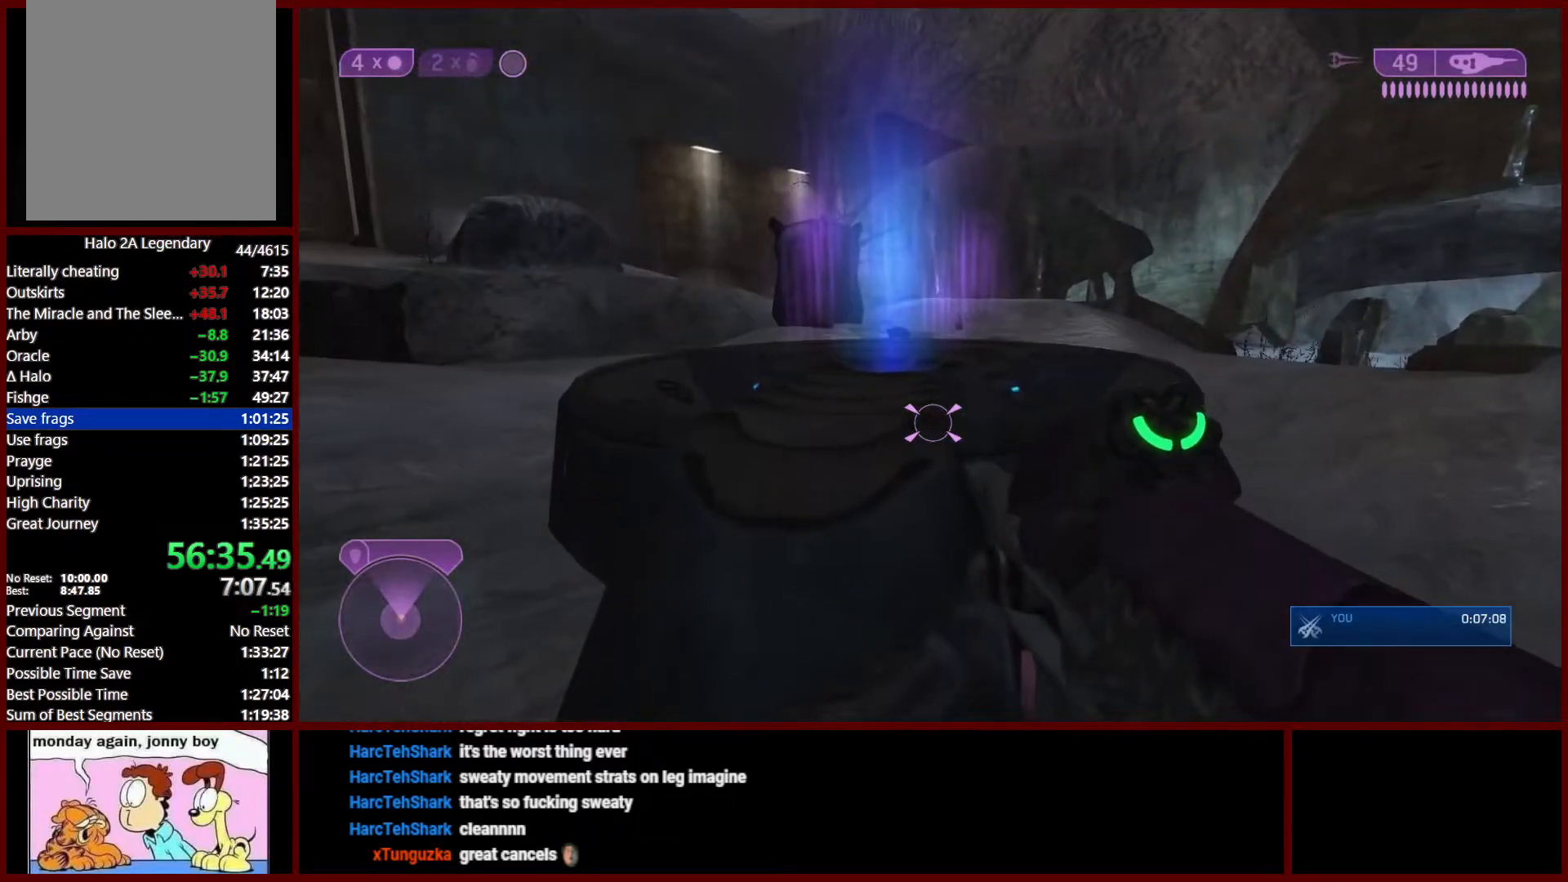
{"buttons": [], "left_stick": "up-right", "right_stick": "center", "events": [[17, "right_stick", "down-right"], [117, "L1", "up"], [283, "right_stick", "center"], [433, "left_stick", "up-right"]]}
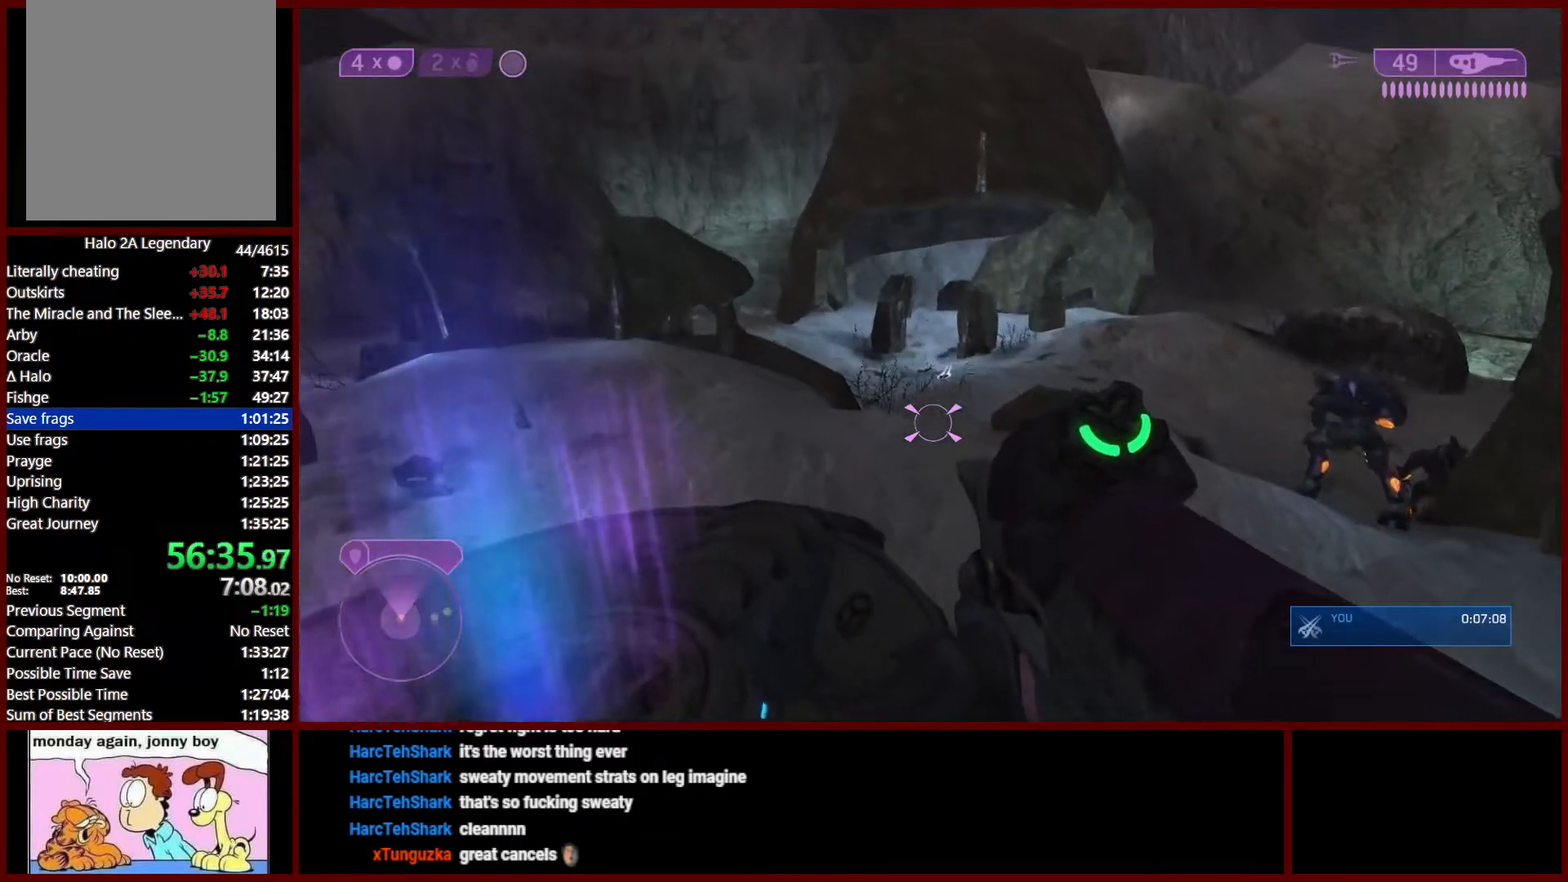
{"buttons": [], "left_stick": "down-right", "right_stick": "up", "events": [[350, "left_stick", "down-right"], [400, "right_stick", "up"]]}